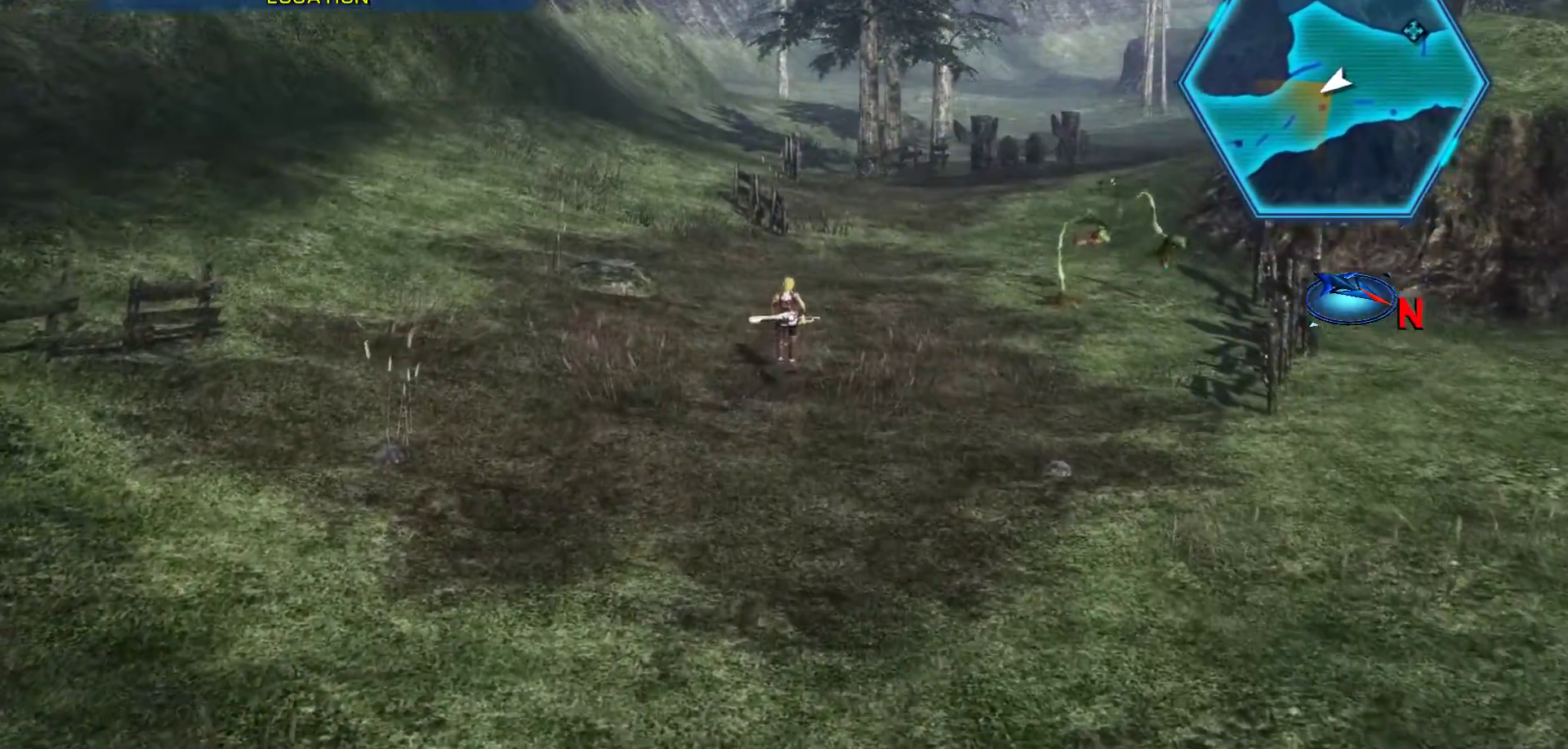
Gameplay with a controller (Xbox layout); each line is a JSON object with the inputs held at the frame after it. "events" lists button and stick changes between this image and that frame as [ms after this image, input, new state], when the widget could be followed in between.
{"buttons": [], "left_stick": "up", "right_stick": "center", "events": []}
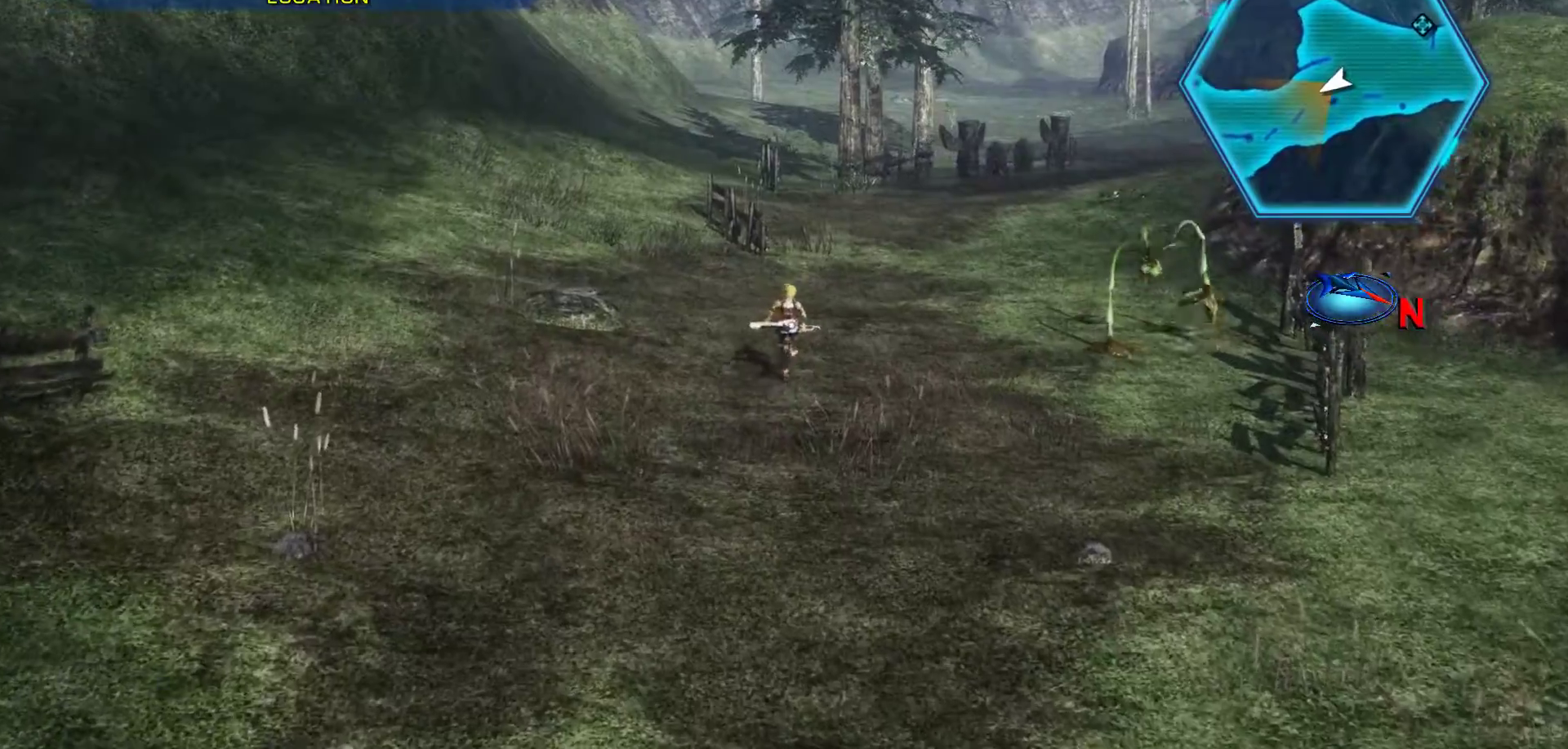
{"buttons": [], "left_stick": "up", "right_stick": "center", "events": []}
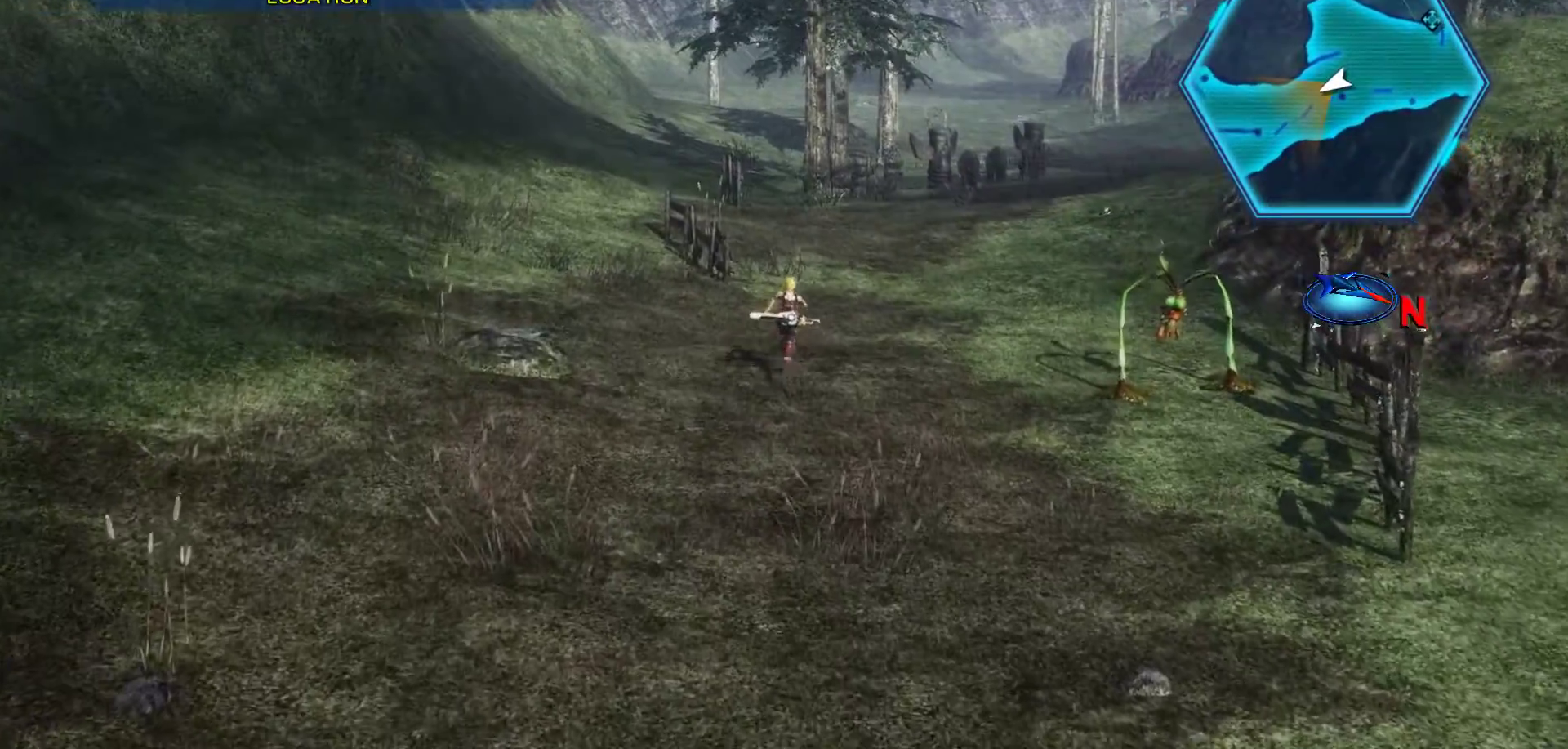
{"buttons": [], "left_stick": "up", "right_stick": "center", "events": []}
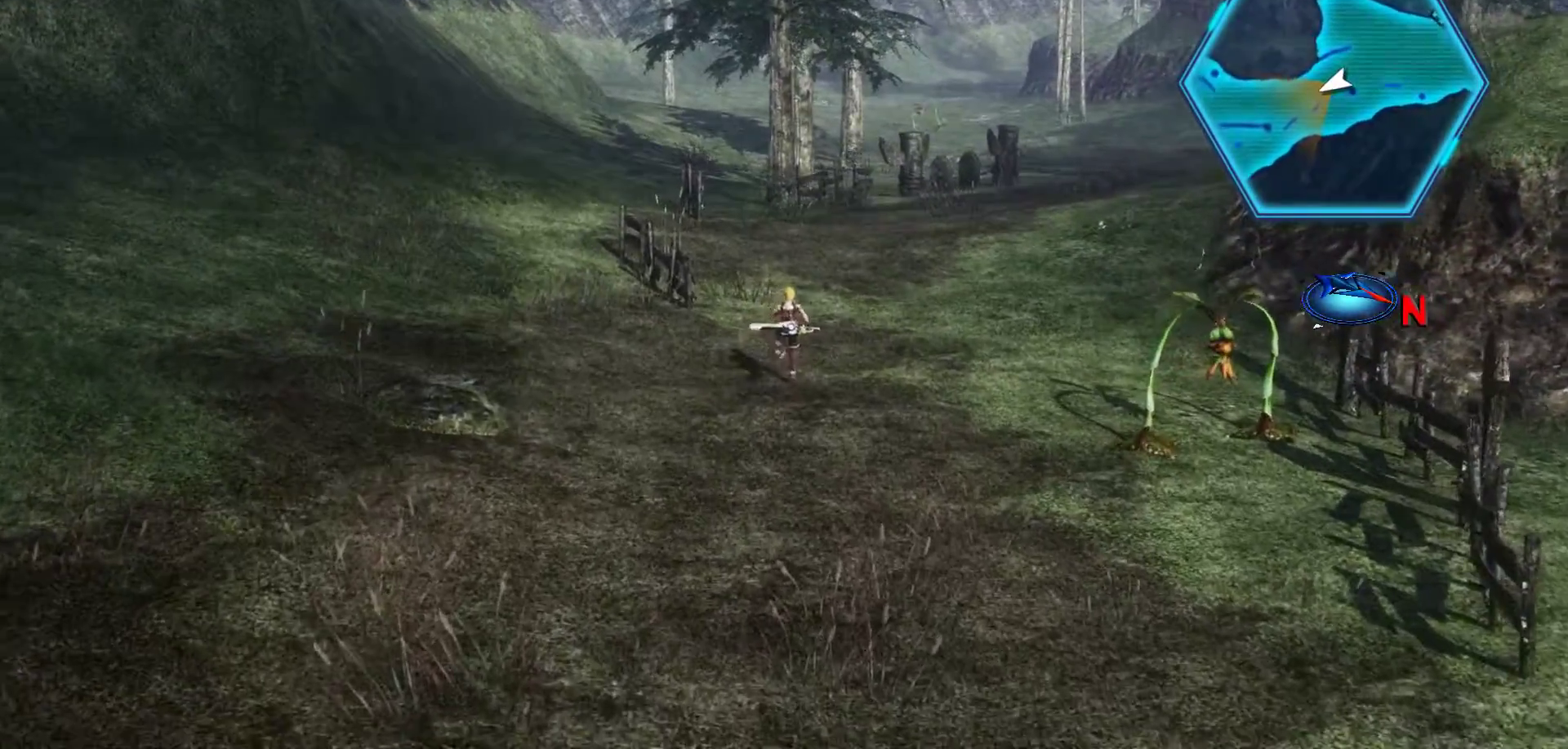
{"buttons": [], "left_stick": "up", "right_stick": "center", "events": []}
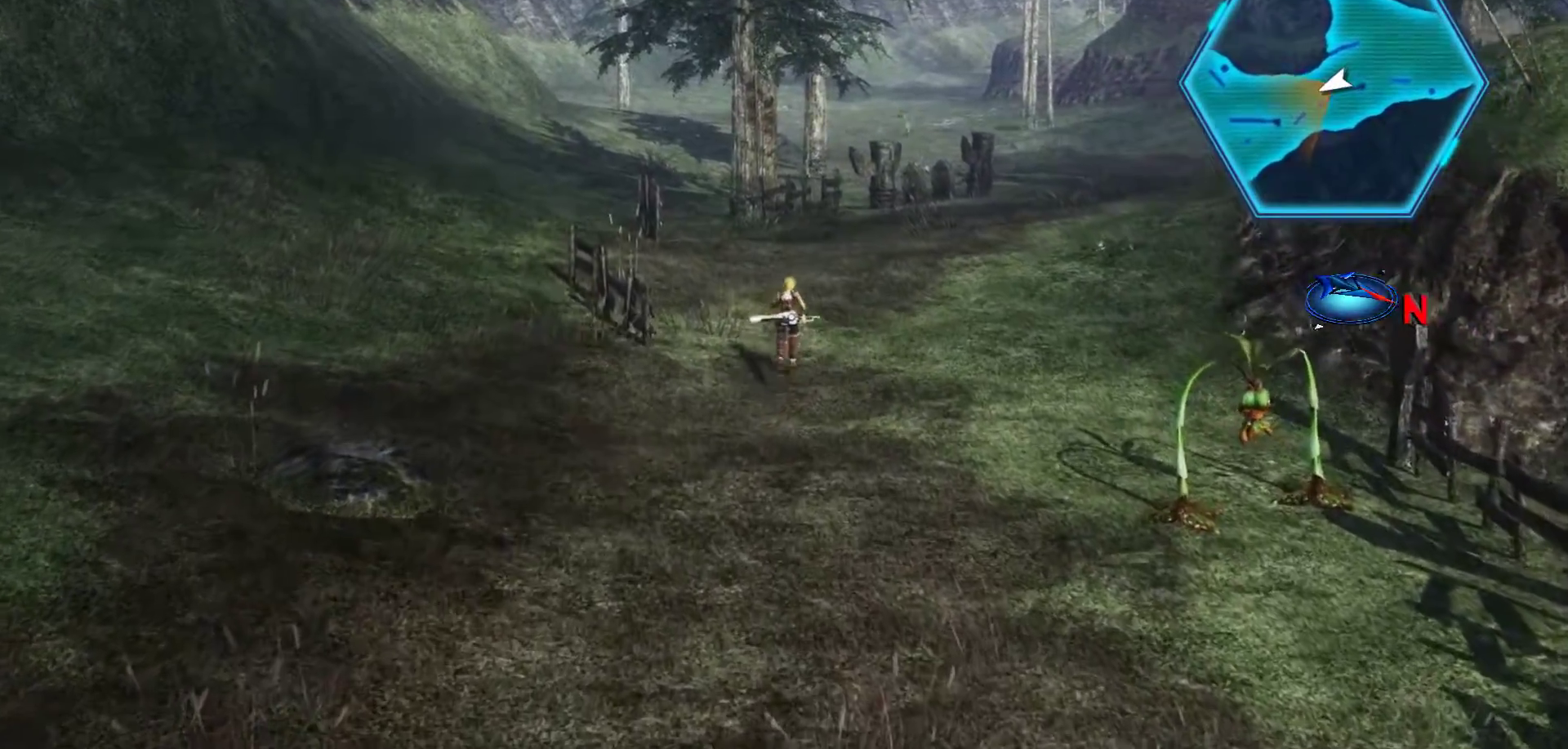
{"buttons": ["X"], "left_stick": "up", "right_stick": "center", "events": [[200, "X", "down"]]}
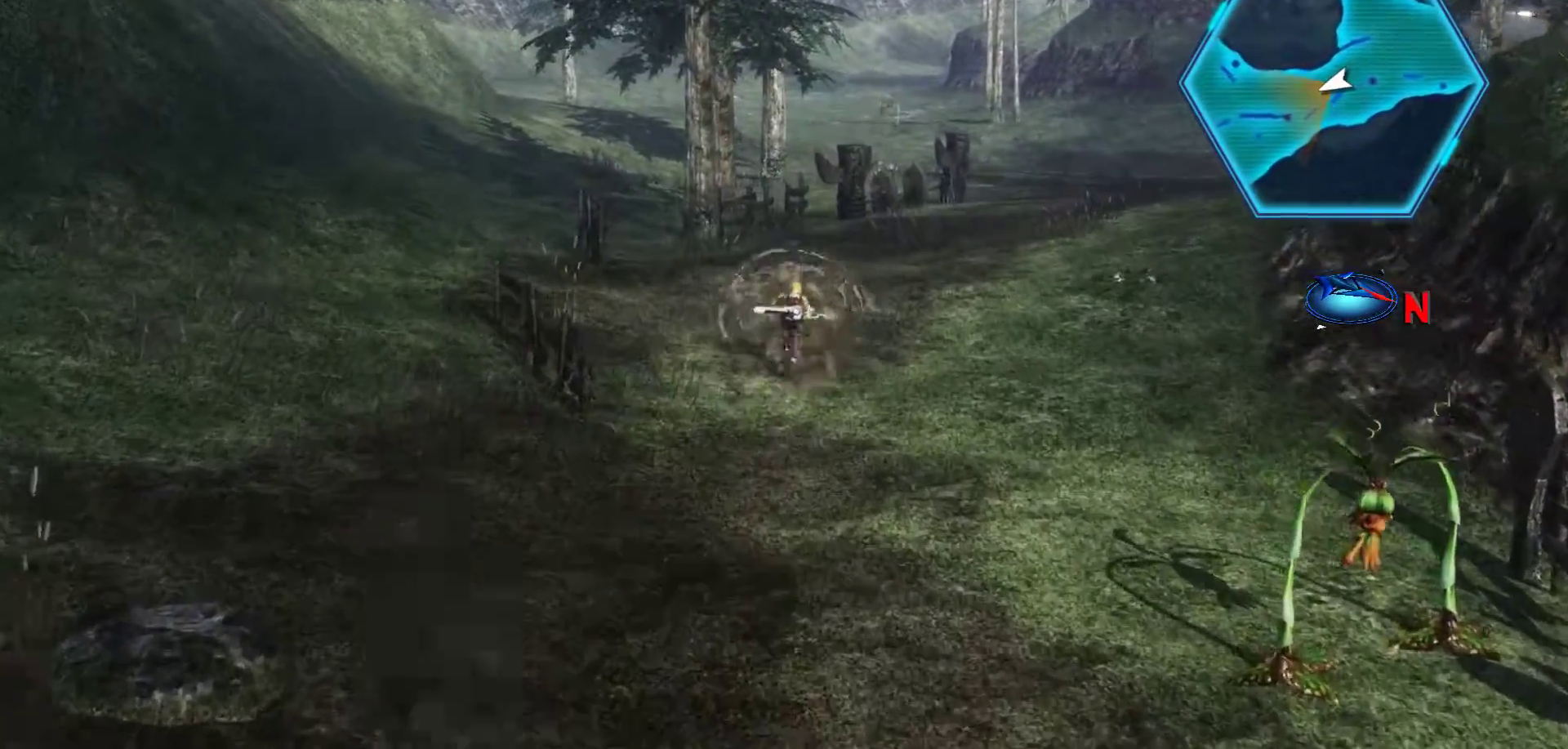
{"buttons": ["X"], "left_stick": "up", "right_stick": "center", "events": []}
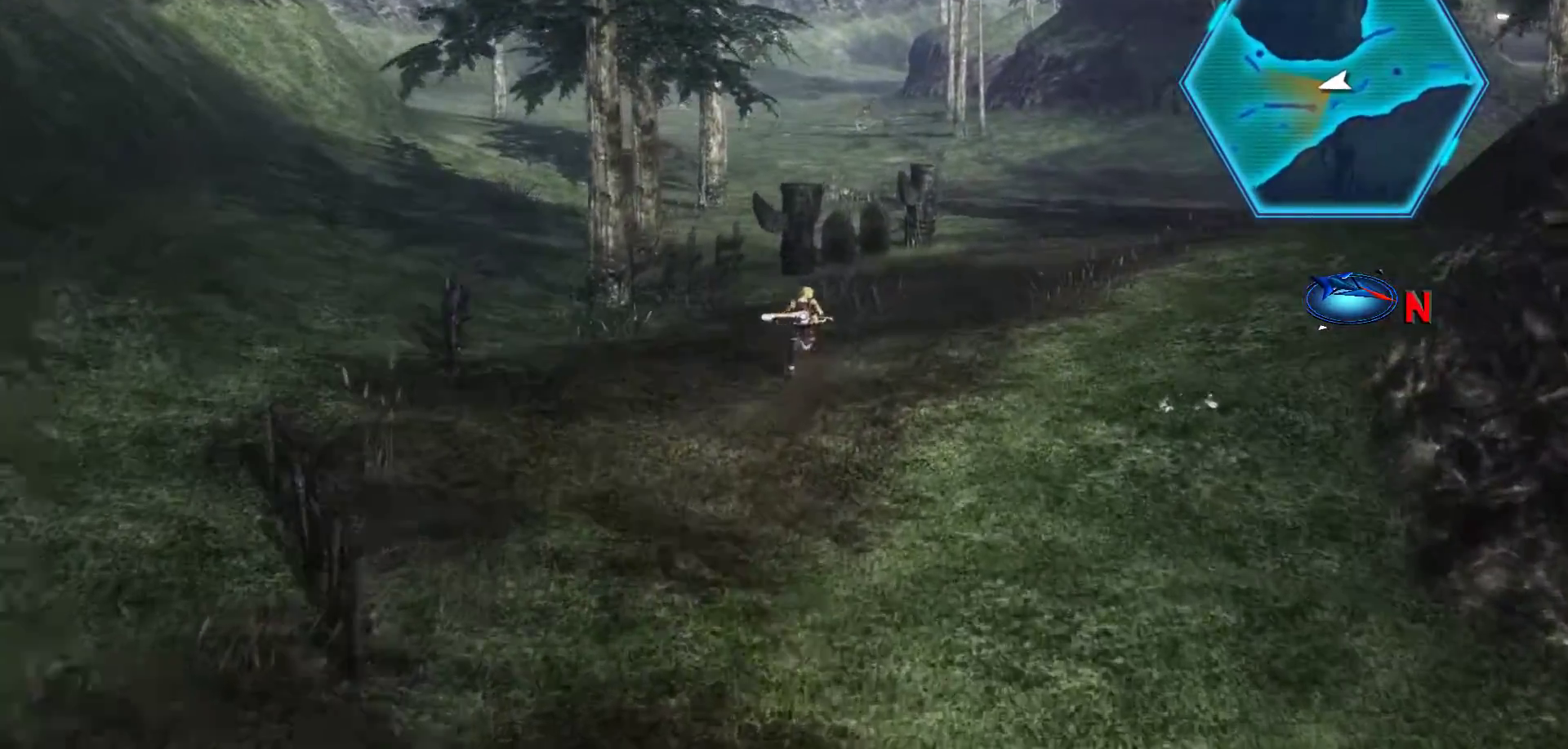
{"buttons": ["X"], "left_stick": "up-right", "right_stick": "center", "events": [[133, "left_stick", "up-right"], [317, "X", "up"], [450, "X", "down"]]}
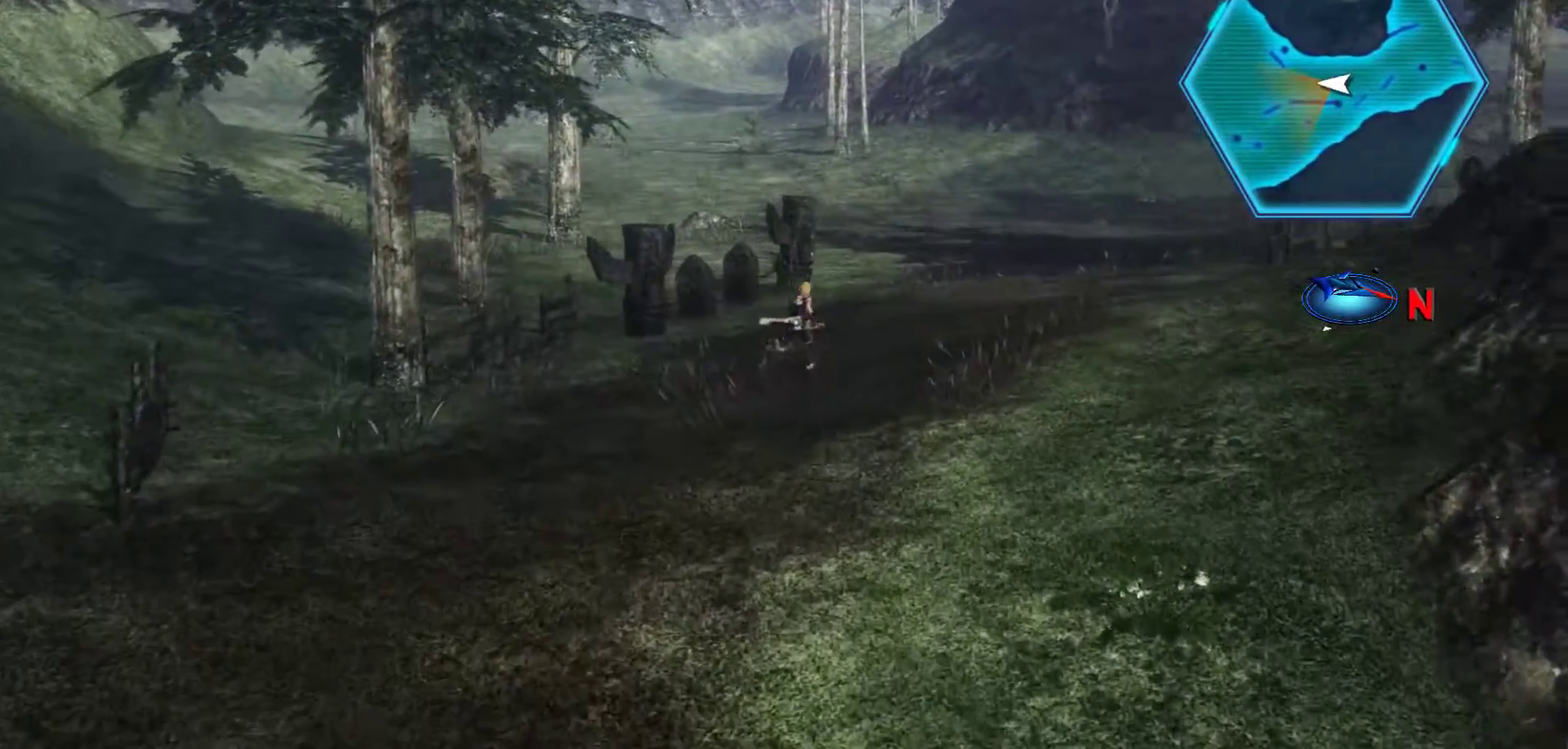
{"buttons": ["X"], "left_stick": "up-right", "right_stick": "center", "events": []}
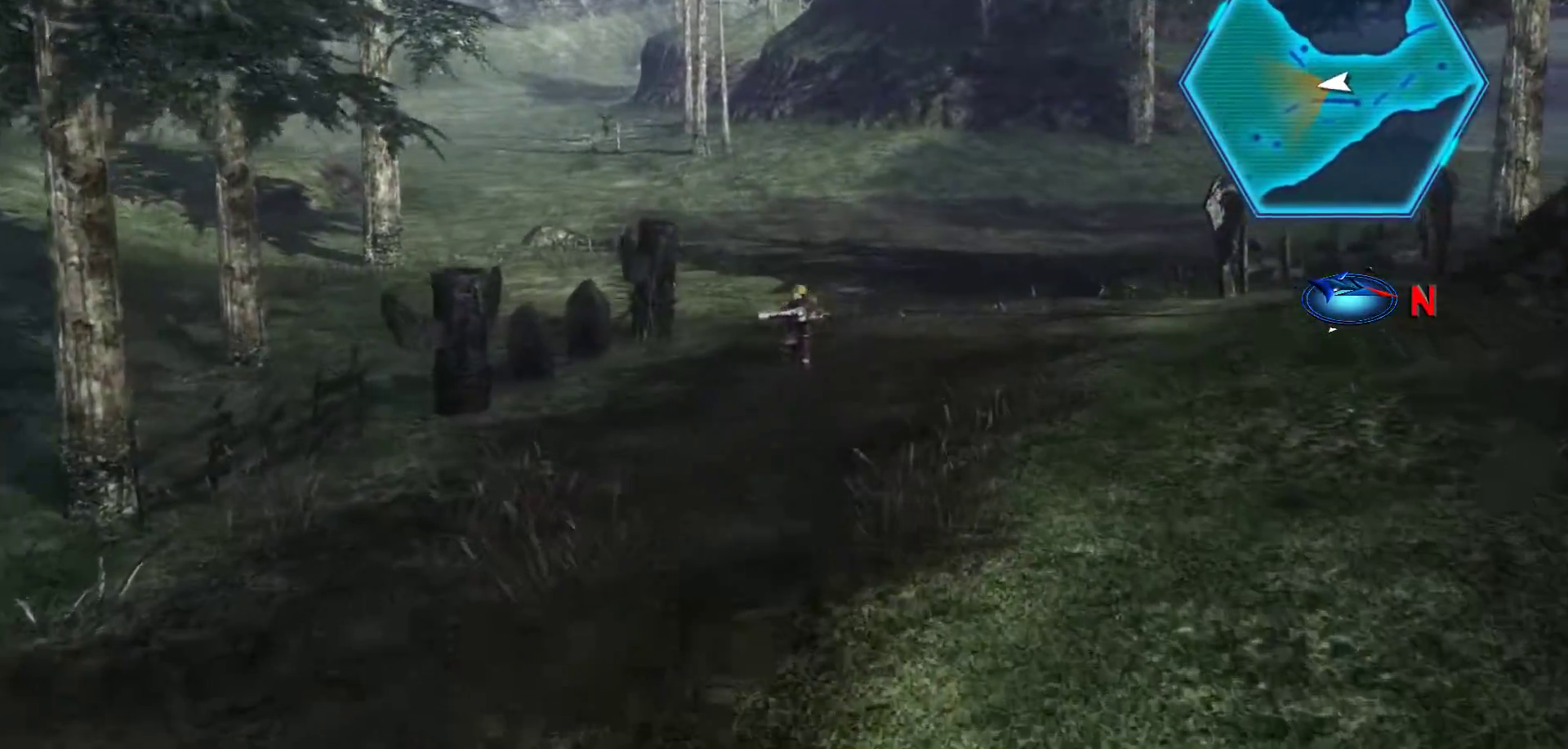
{"buttons": ["START"], "left_stick": "up-right", "right_stick": "center", "events": [[33, "X", "up"], [350, "START", "down"]]}
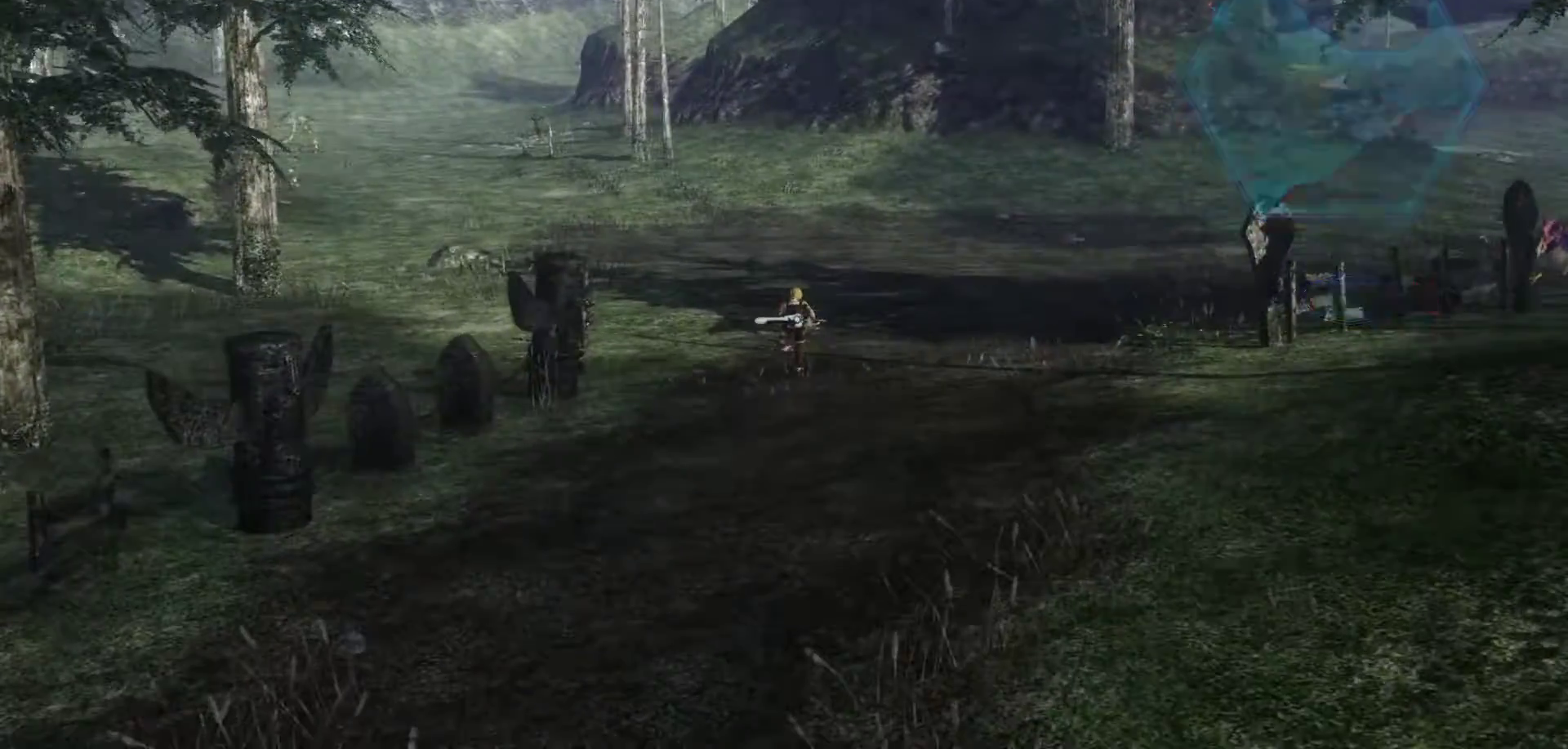
{"buttons": [], "left_stick": "center", "right_stick": "center", "events": [[50, "START", "up"], [200, "left_stick", "center"]]}
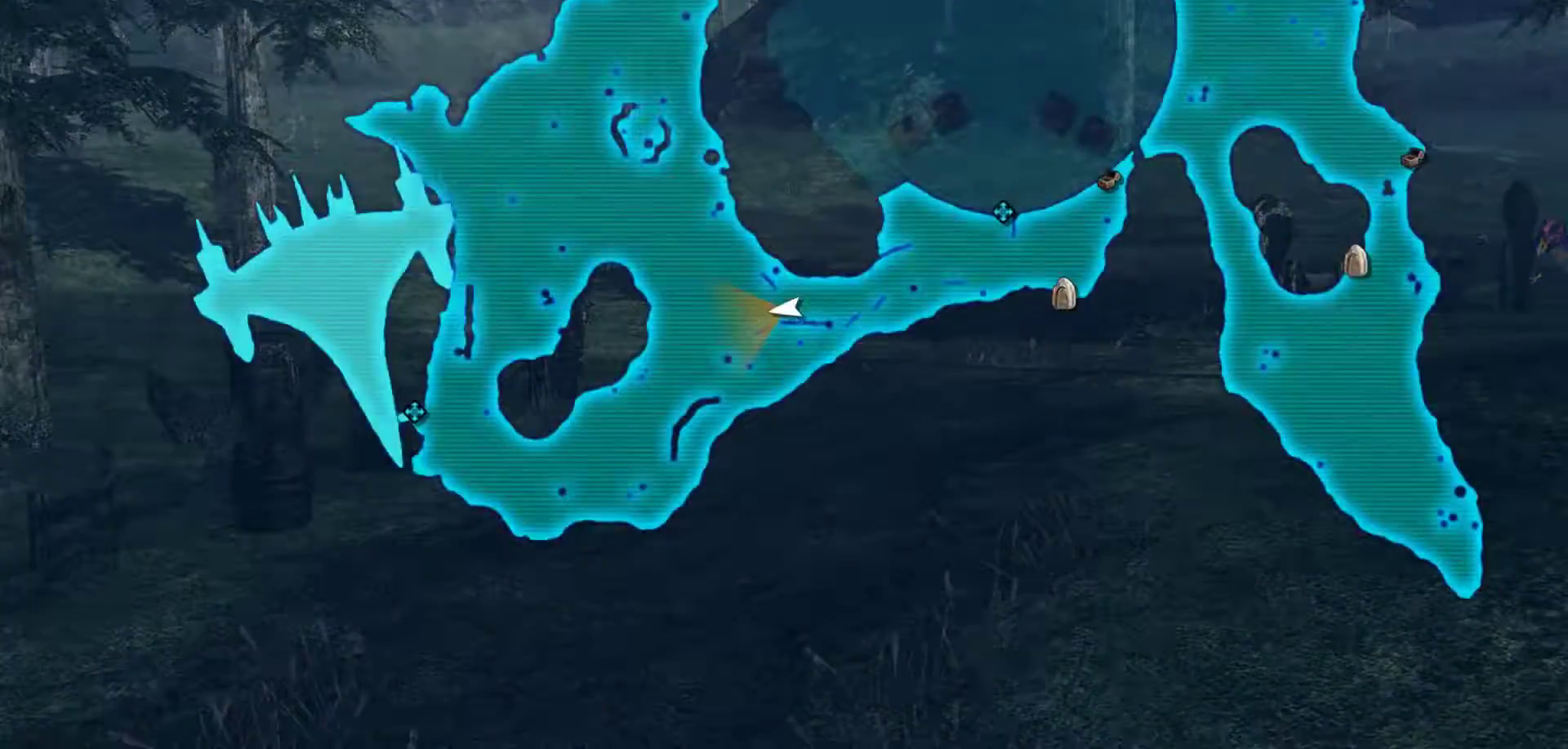
{"buttons": [], "left_stick": "up", "right_stick": "center", "events": [[450, "left_stick", "up"]]}
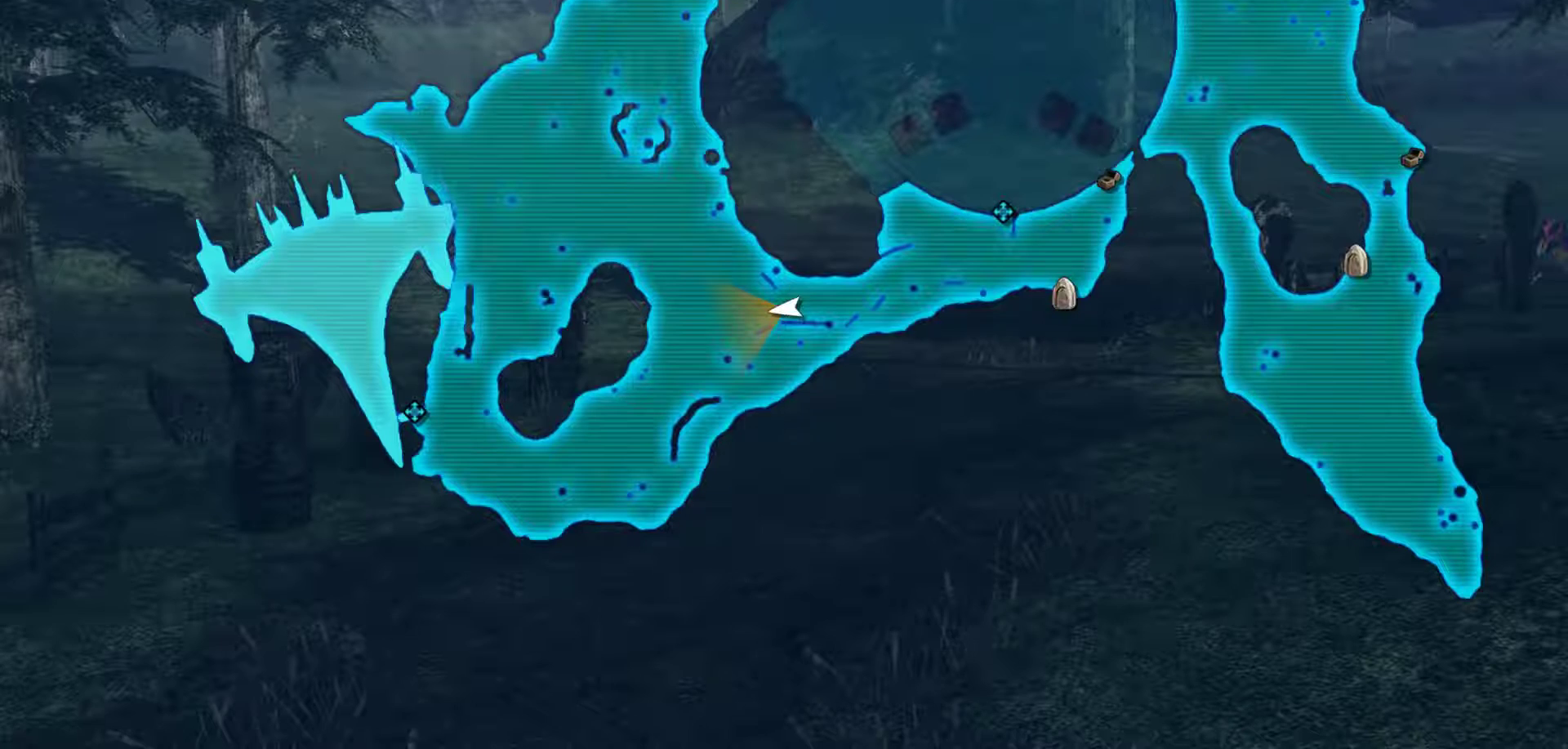
{"buttons": [], "left_stick": "up", "right_stick": "center", "events": []}
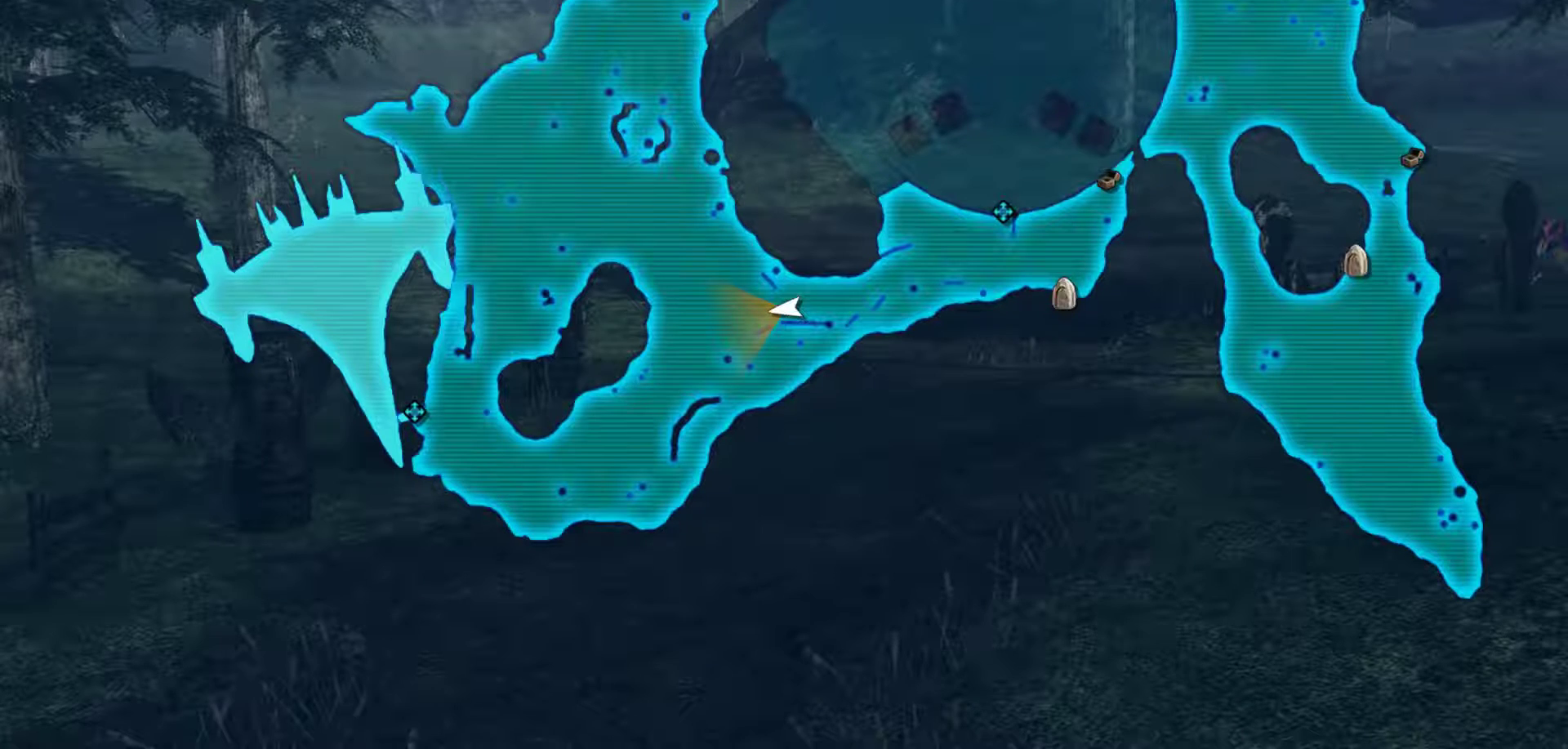
{"buttons": [], "left_stick": "up", "right_stick": "center", "events": []}
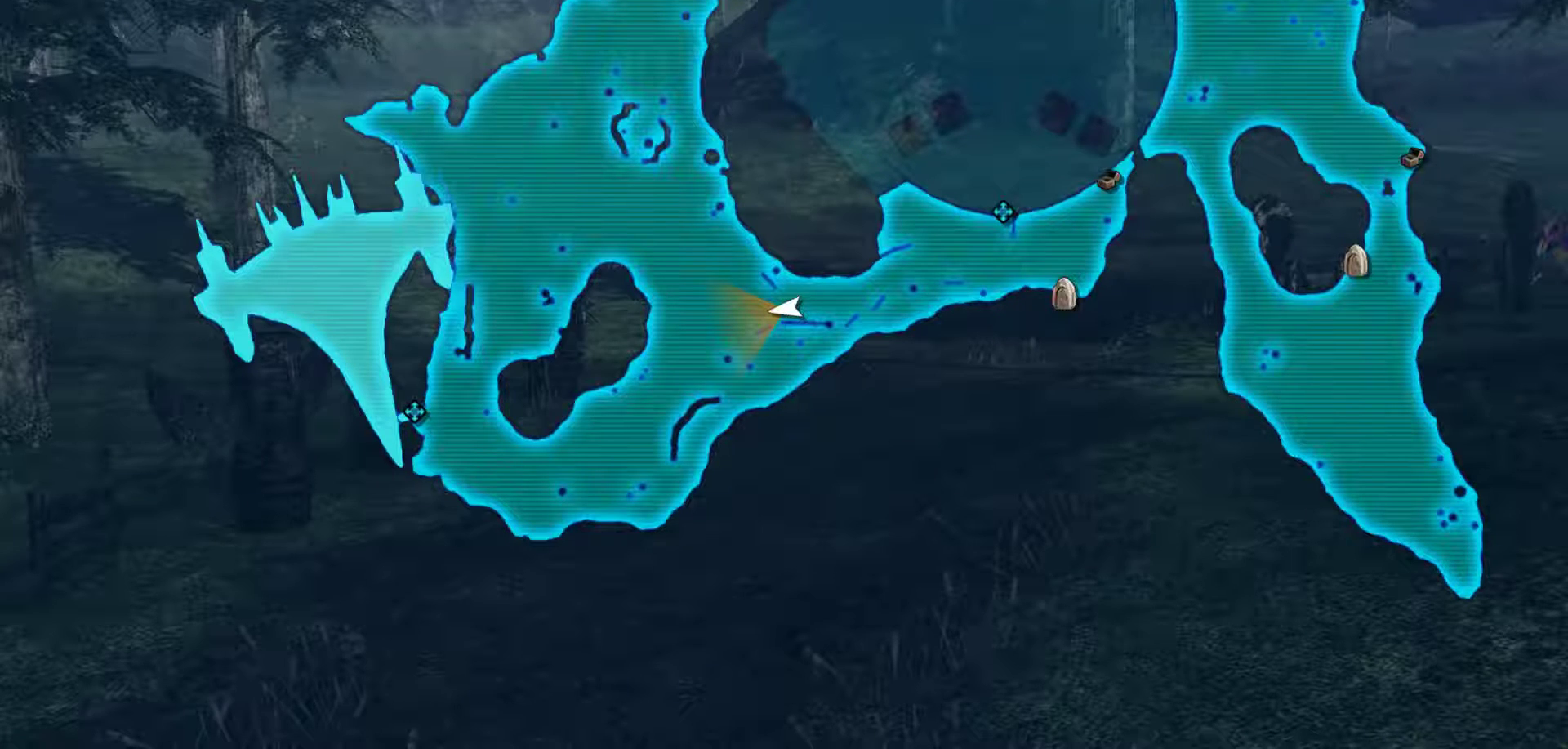
{"buttons": [], "left_stick": "up", "right_stick": "center", "events": []}
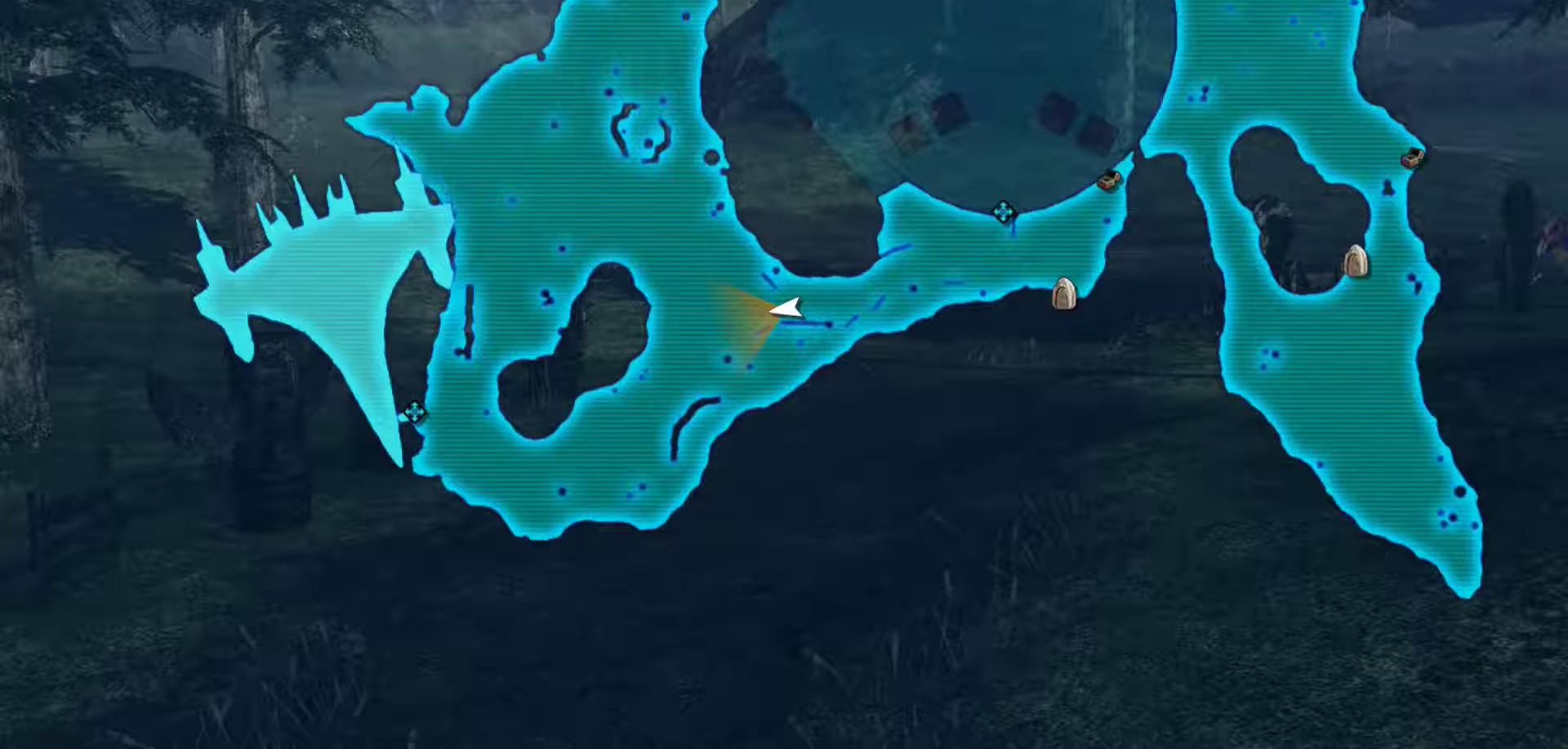
{"buttons": [], "left_stick": "up", "right_stick": "center", "events": []}
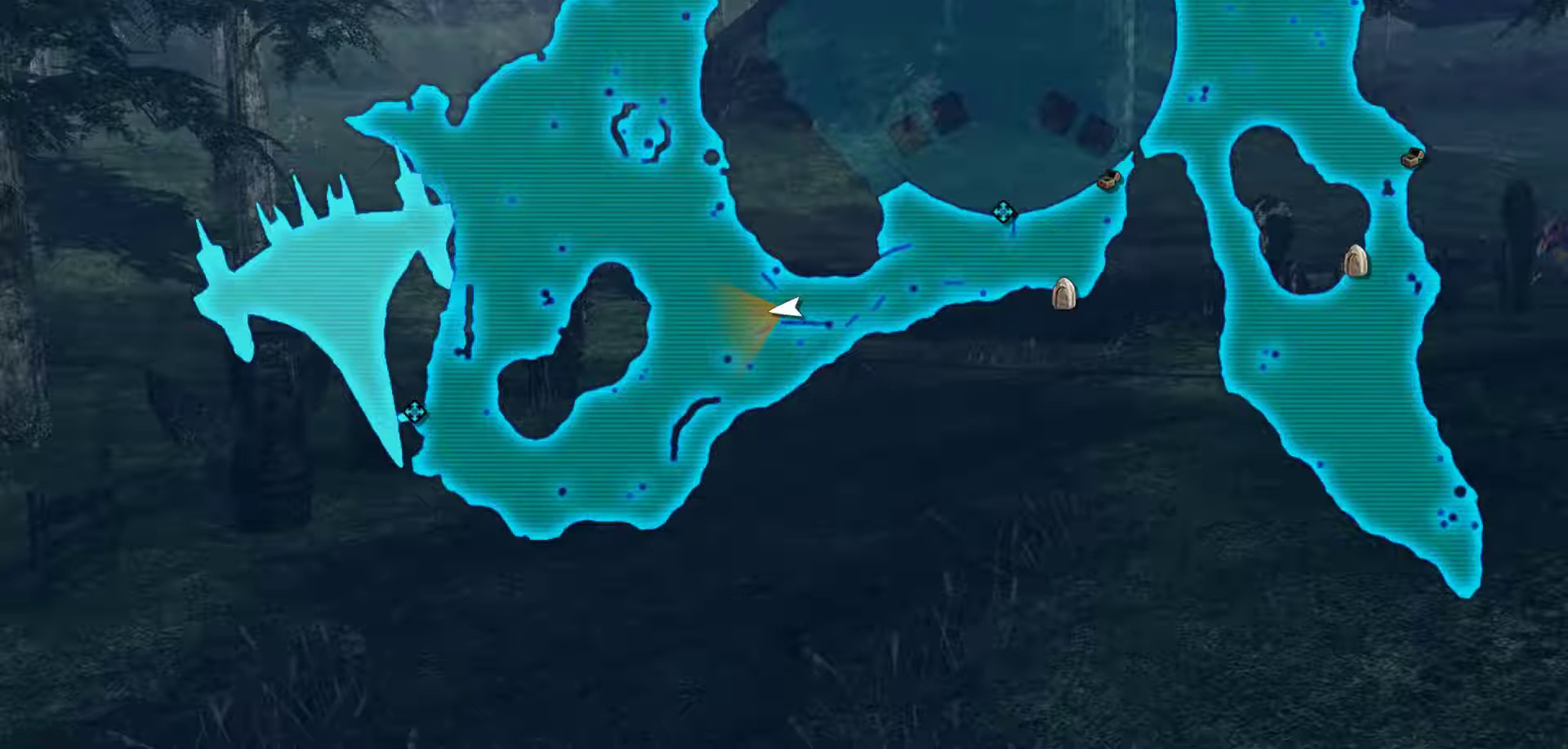
{"buttons": [], "left_stick": "up", "right_stick": "center", "events": [[100, "left_stick", "up-right"], [400, "left_stick", "up"]]}
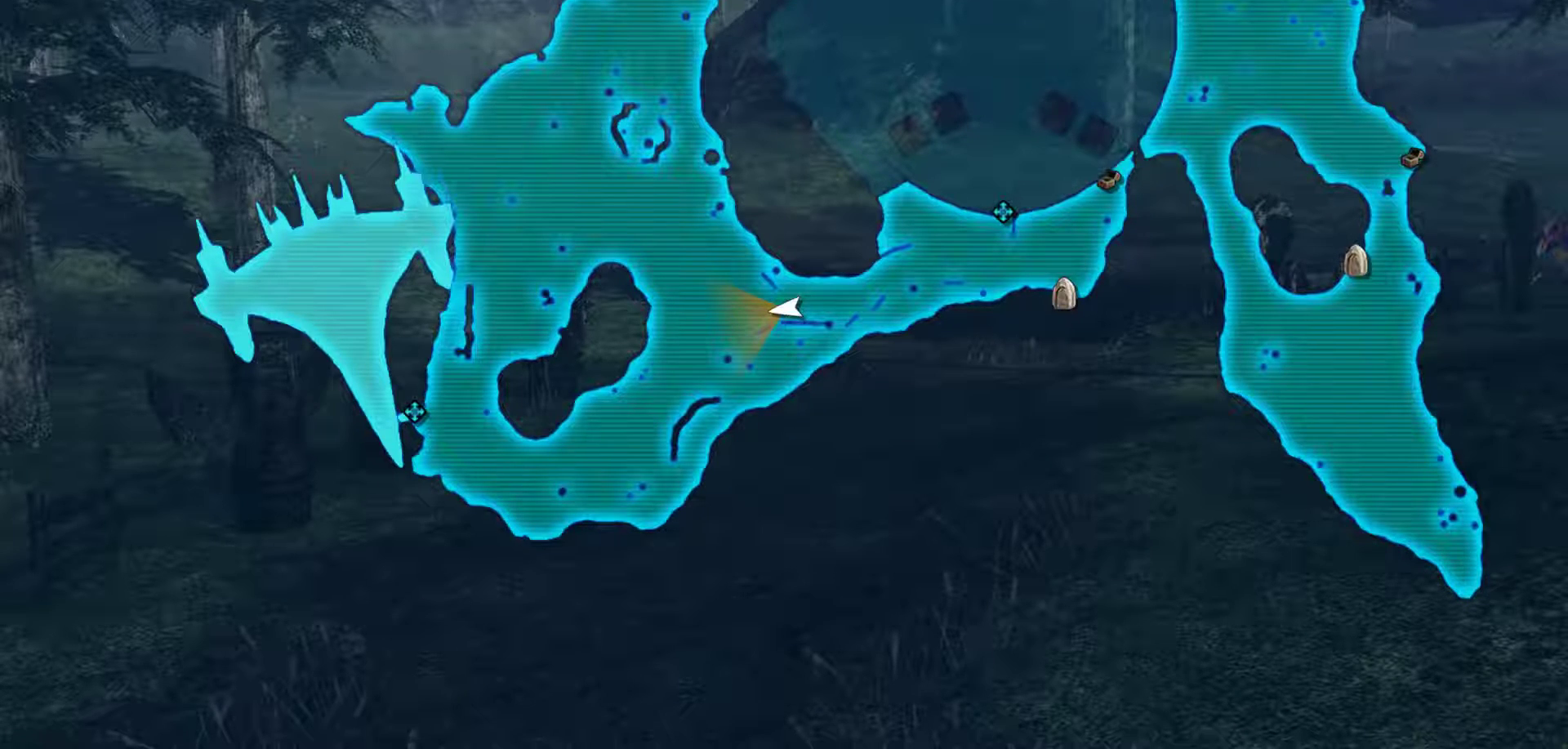
{"buttons": [], "left_stick": "up", "right_stick": "center", "events": []}
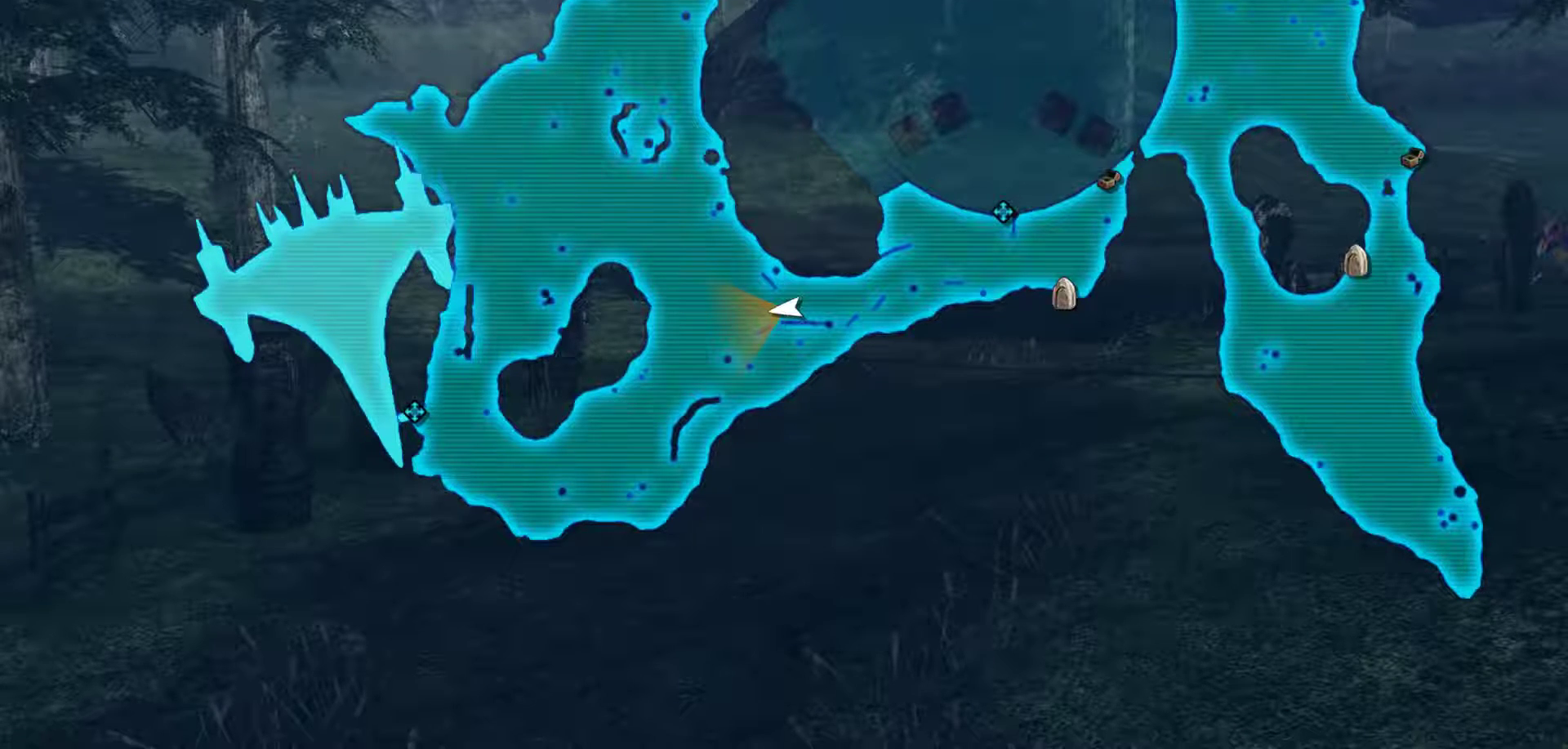
{"buttons": [], "left_stick": "up", "right_stick": "center", "events": []}
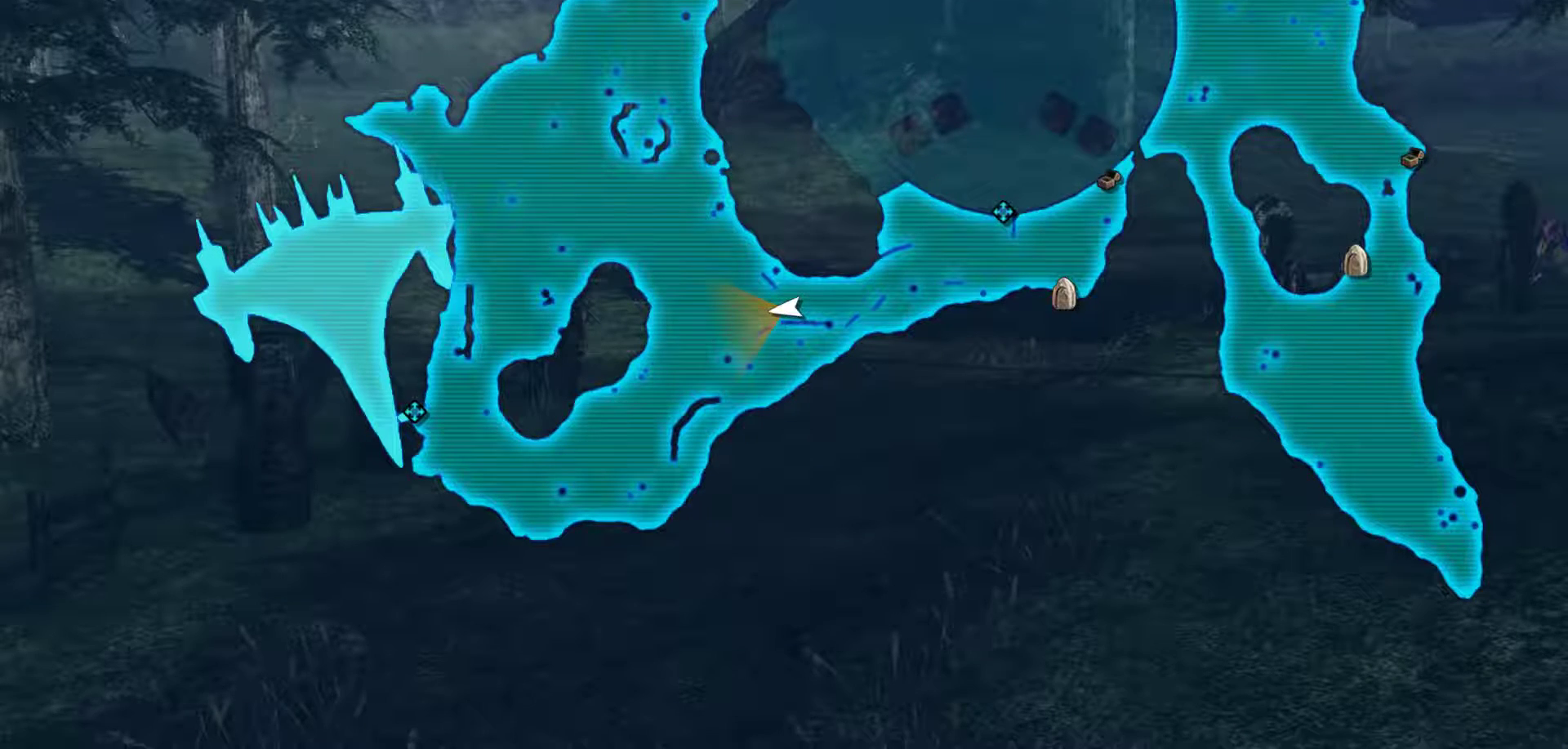
{"buttons": ["B"], "left_stick": "up", "right_stick": "center", "events": [[500, "B", "down"]]}
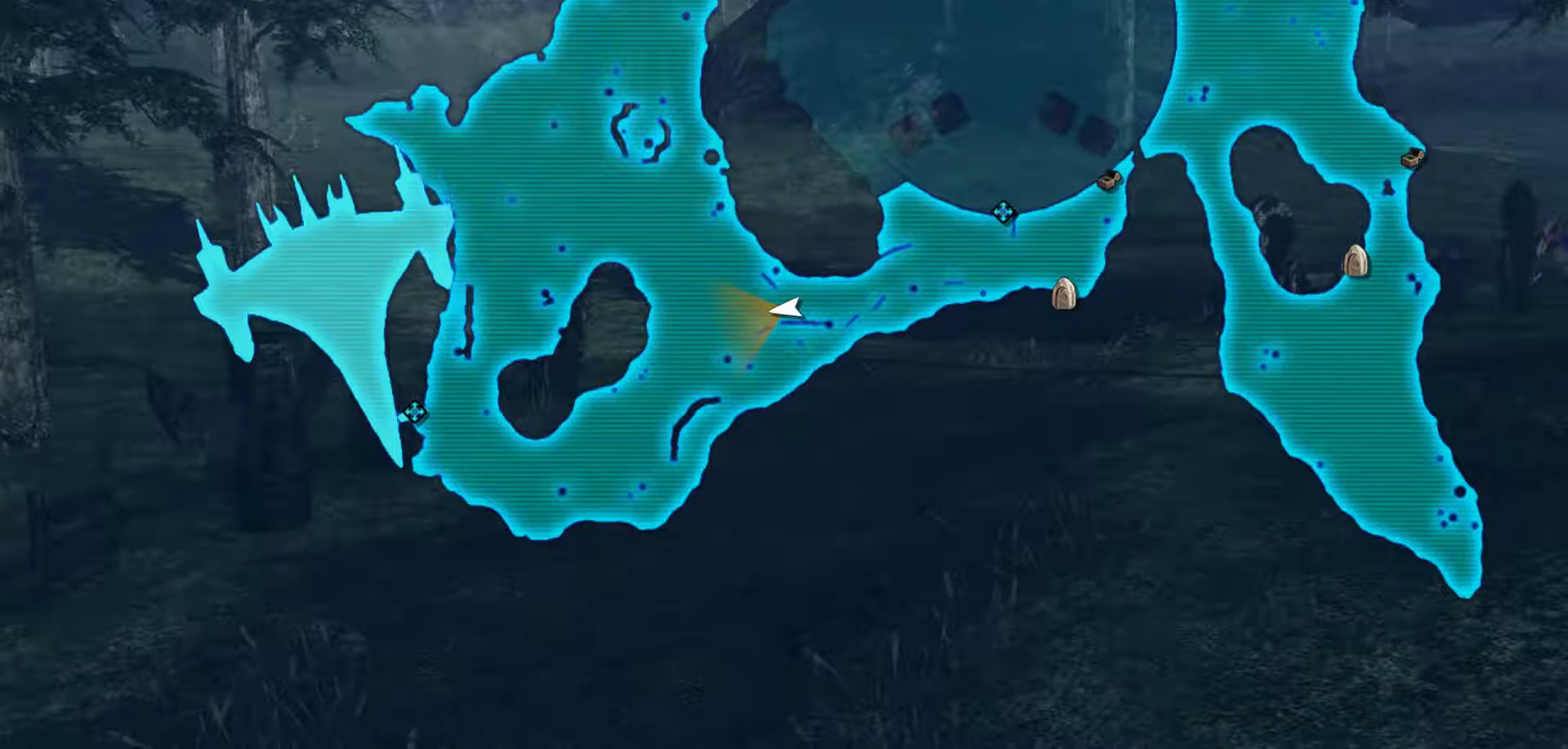
{"buttons": ["X"], "left_stick": "up", "right_stick": "center", "events": [[183, "B", "up"], [500, "X", "down"]]}
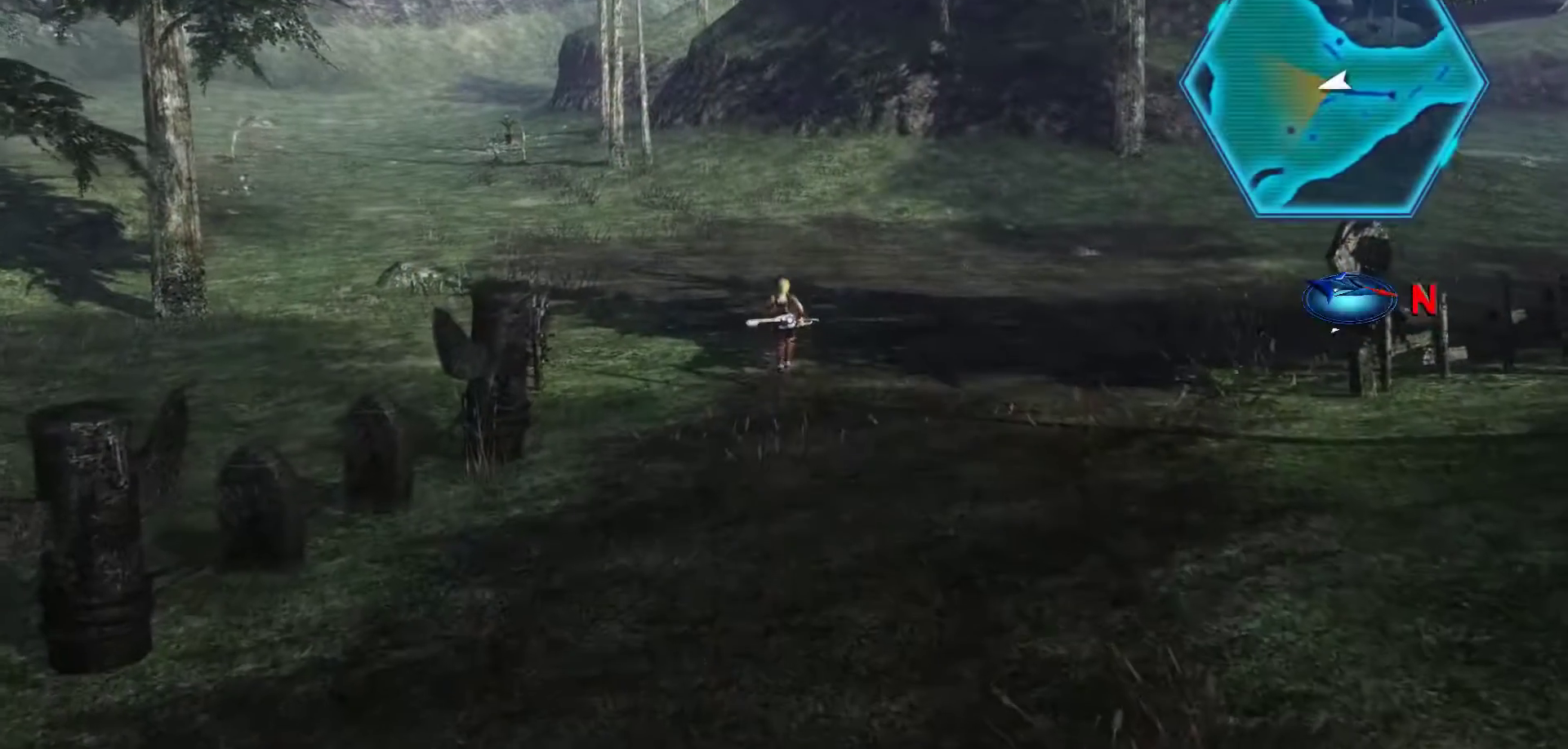
{"buttons": ["X"], "left_stick": "up", "right_stick": "center", "events": []}
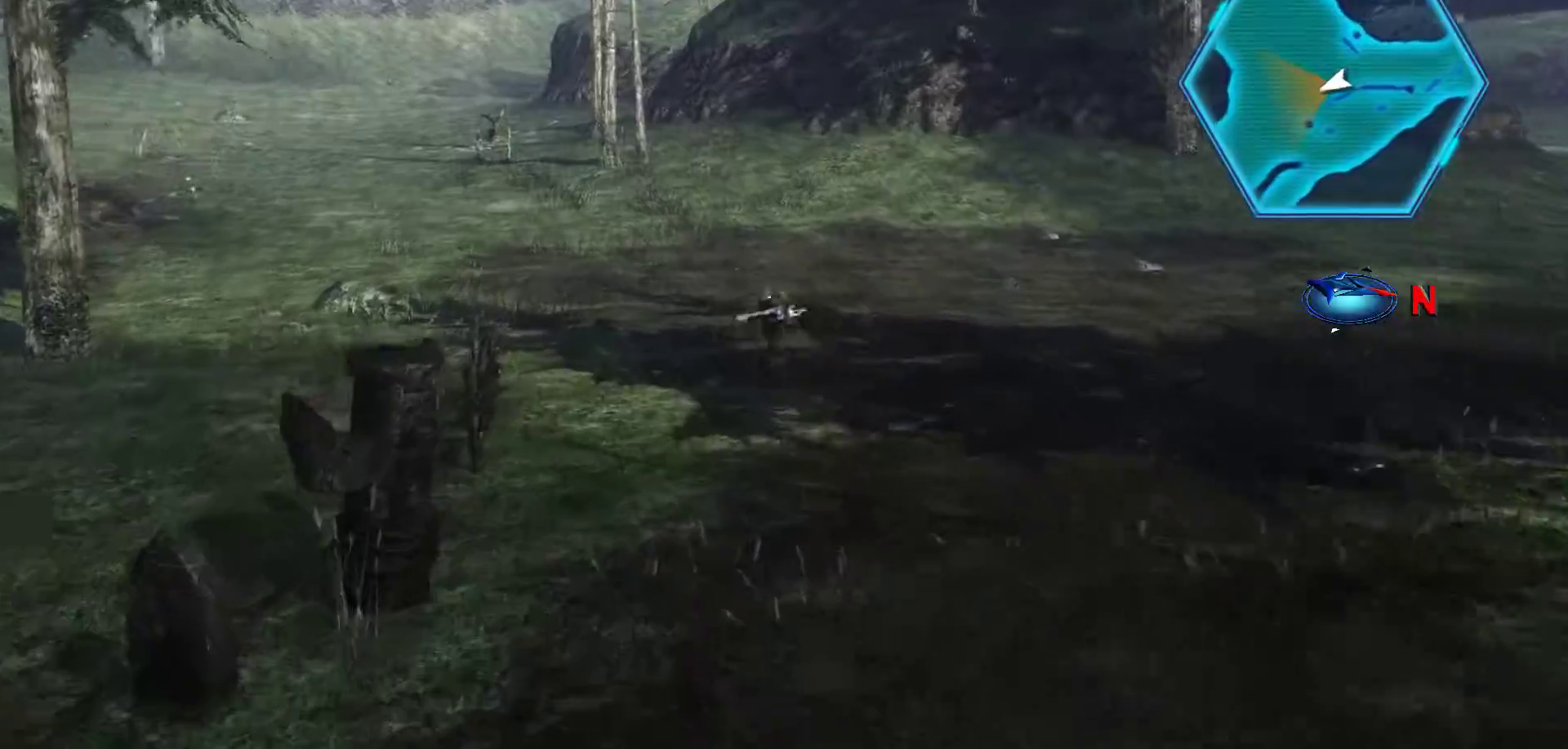
{"buttons": ["X"], "left_stick": "up-left", "right_stick": "center", "events": [[117, "left_stick", "up-left"]]}
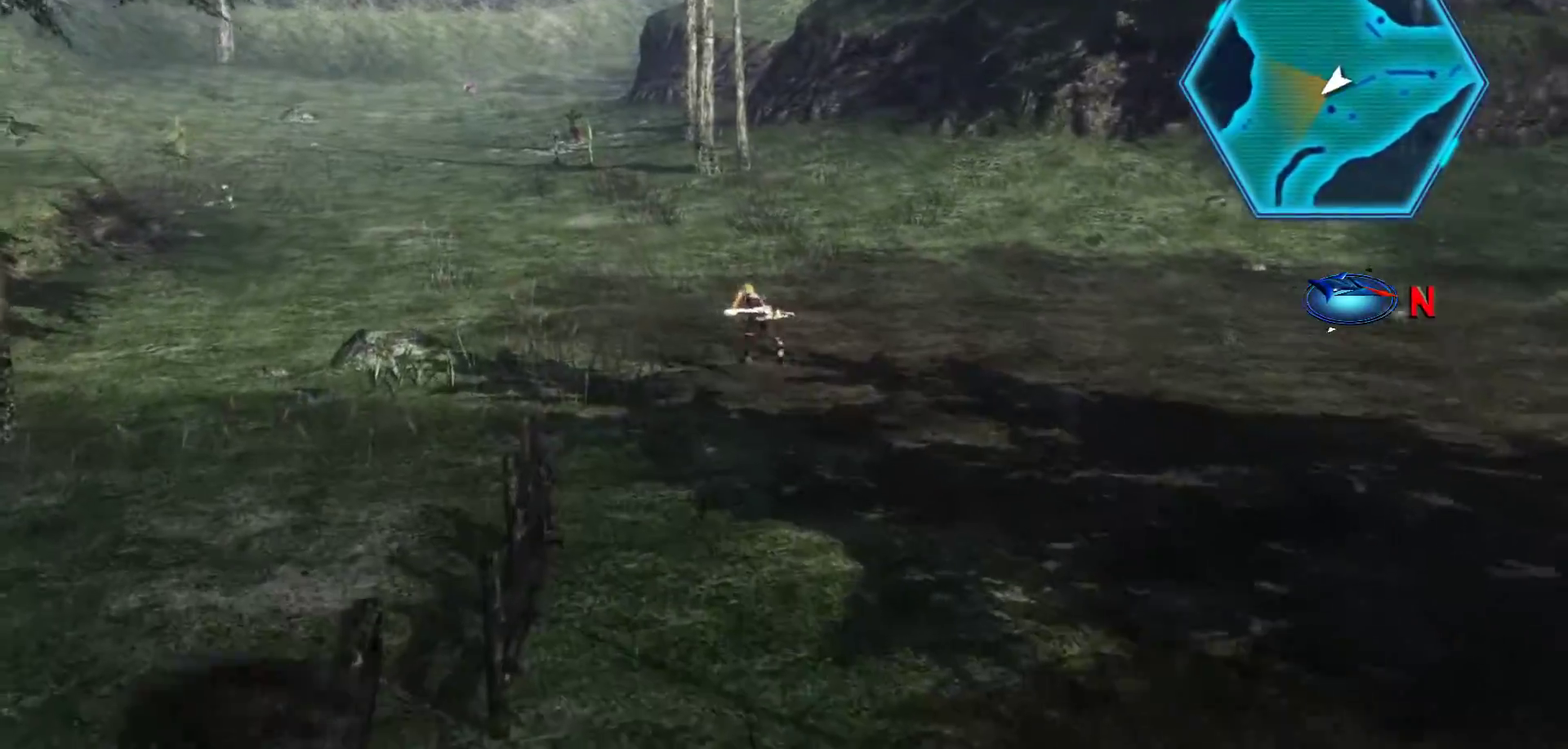
{"buttons": ["X"], "left_stick": "up-left", "right_stick": "center", "events": [[50, "X", "up"], [283, "X", "down"]]}
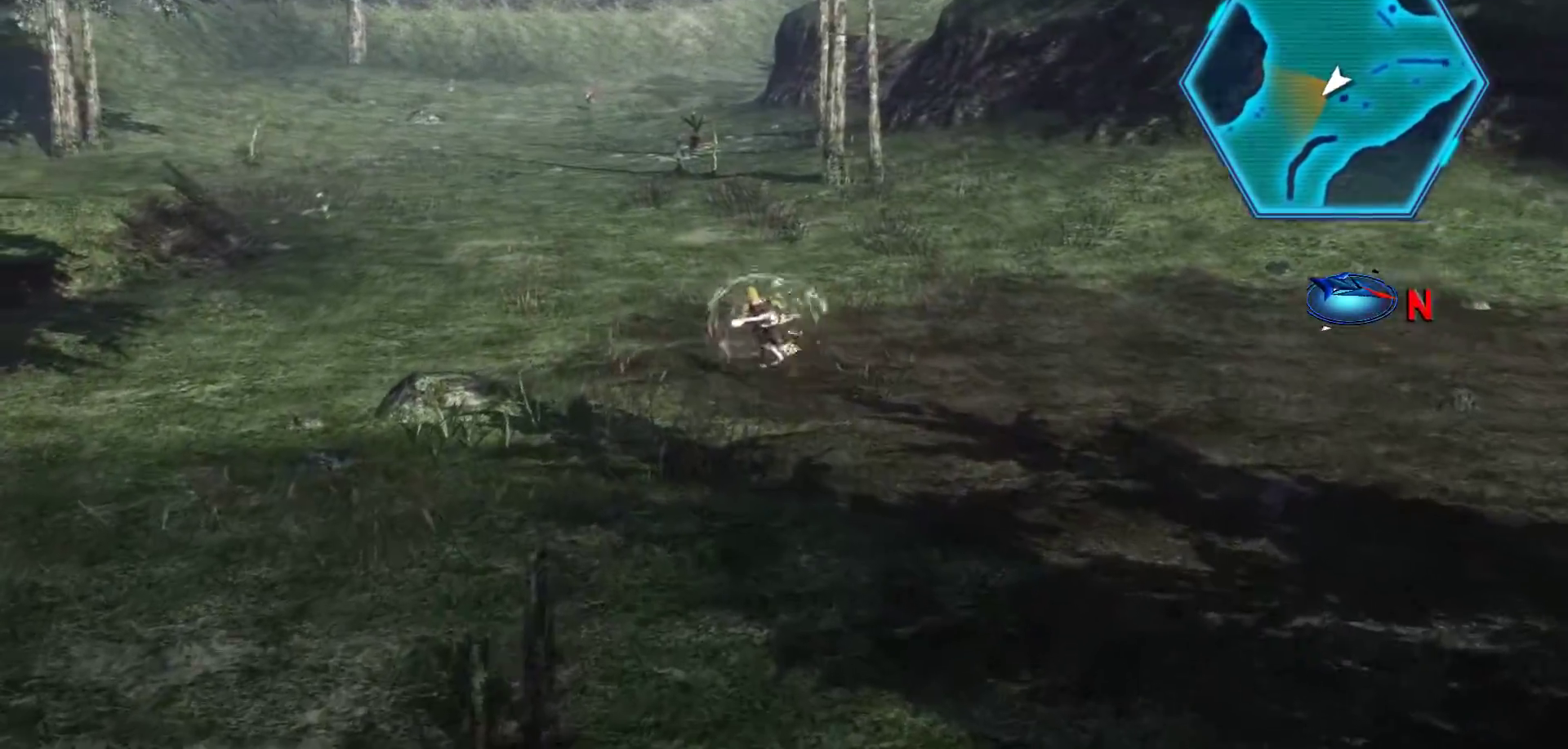
{"buttons": ["X"], "left_stick": "up-left", "right_stick": "center", "events": []}
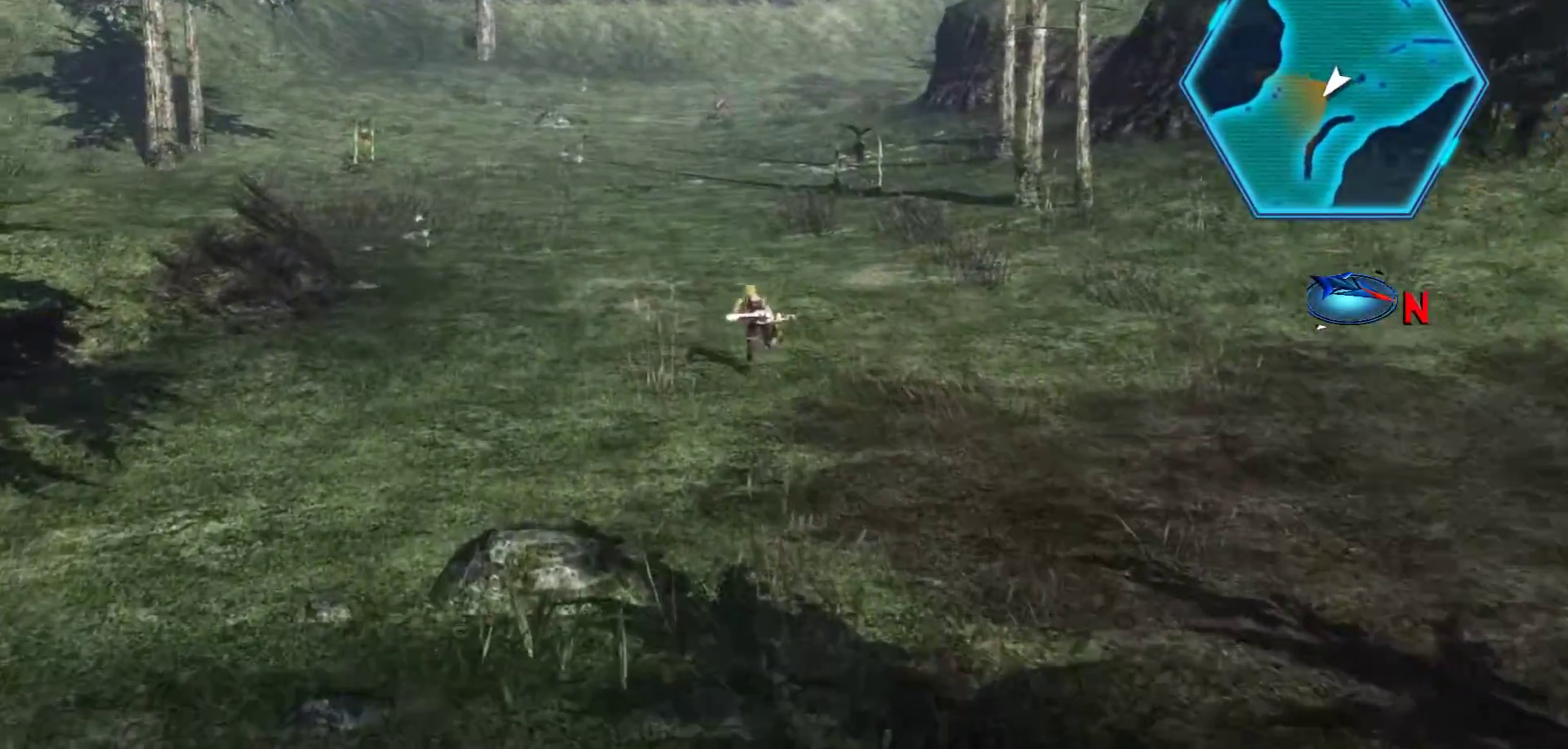
{"buttons": [], "left_stick": "up", "right_stick": "center", "events": [[100, "left_stick", "up"], [400, "X", "up"]]}
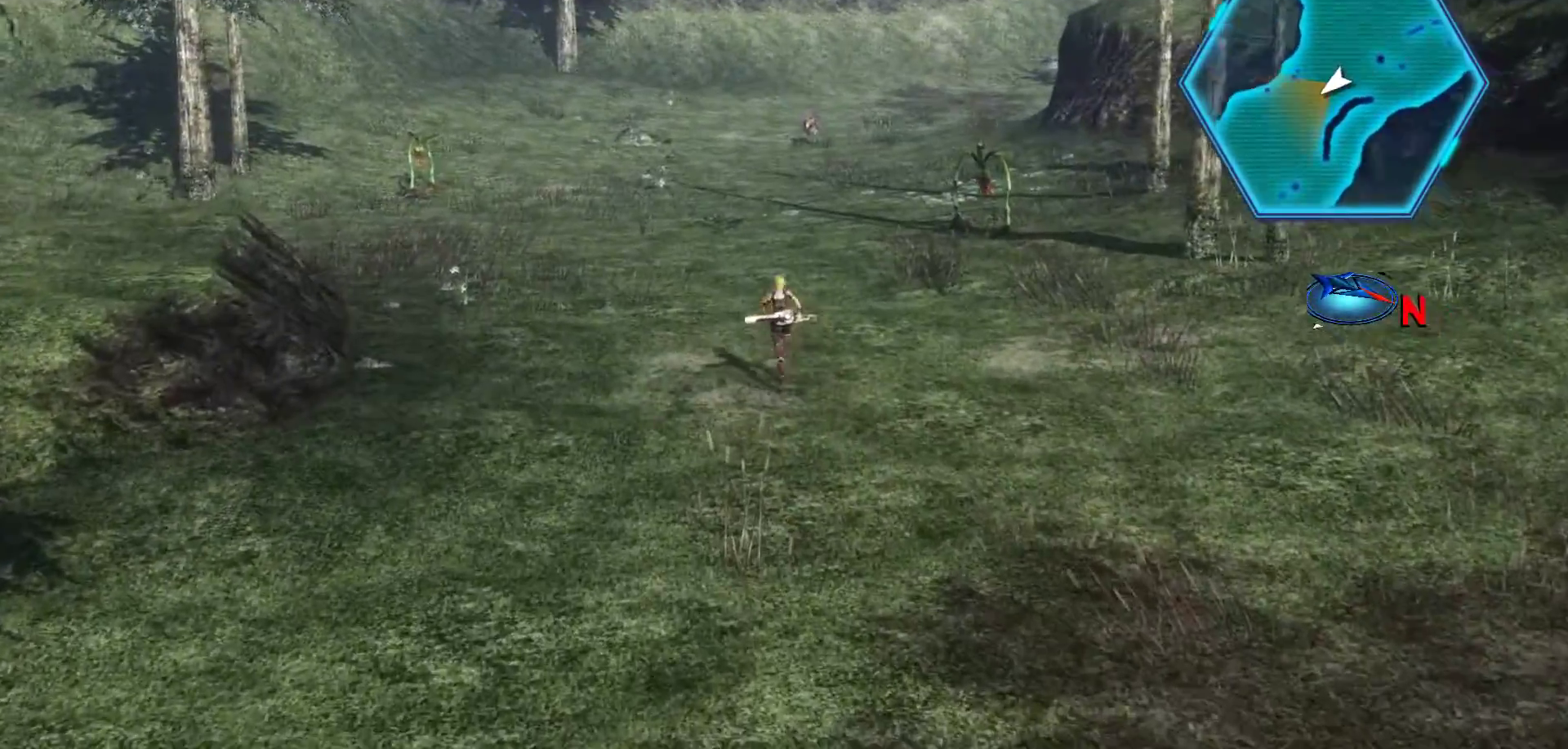
{"buttons": ["X"], "left_stick": "up", "right_stick": "center", "events": [[83, "X", "down"]]}
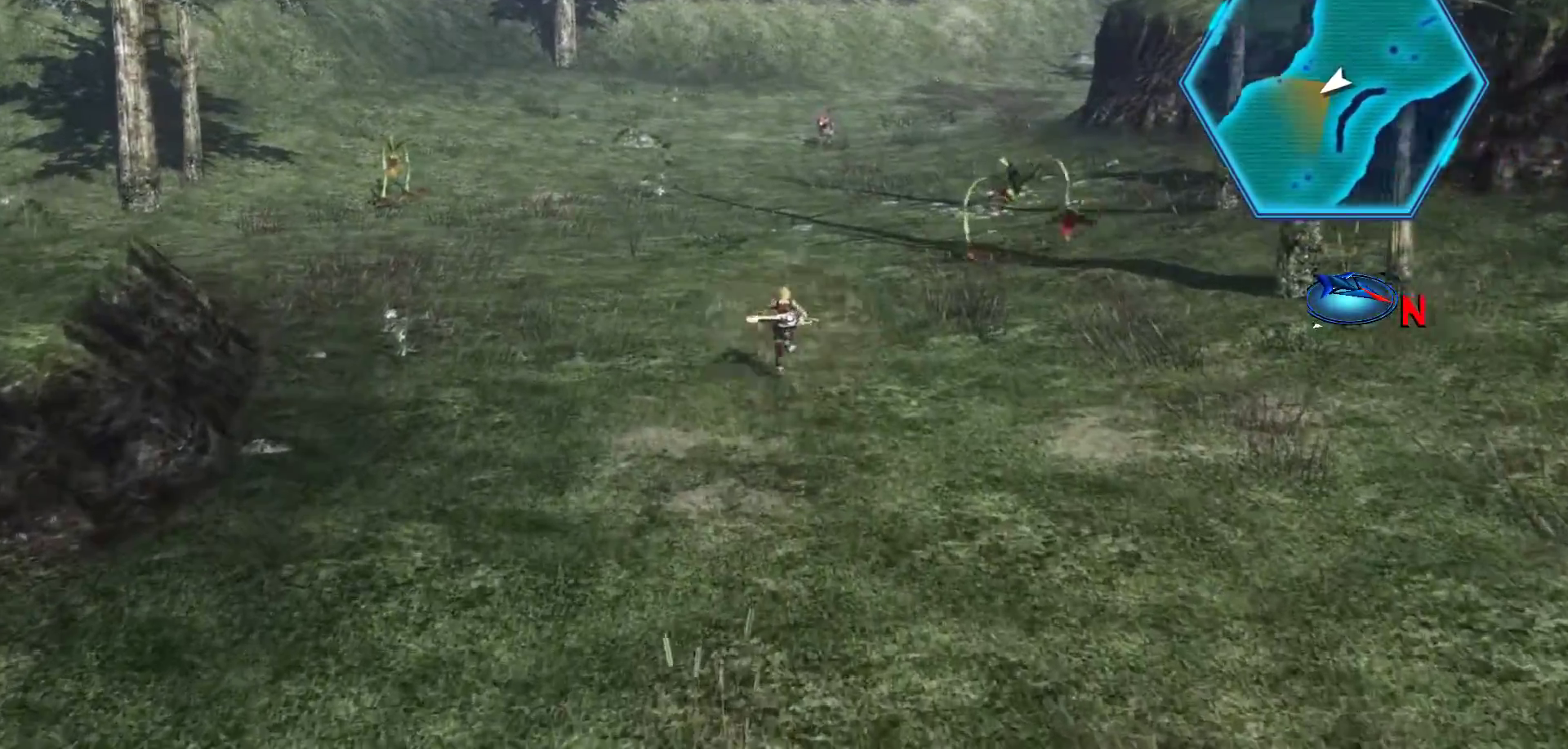
{"buttons": ["X"], "left_stick": "up", "right_stick": "center", "events": []}
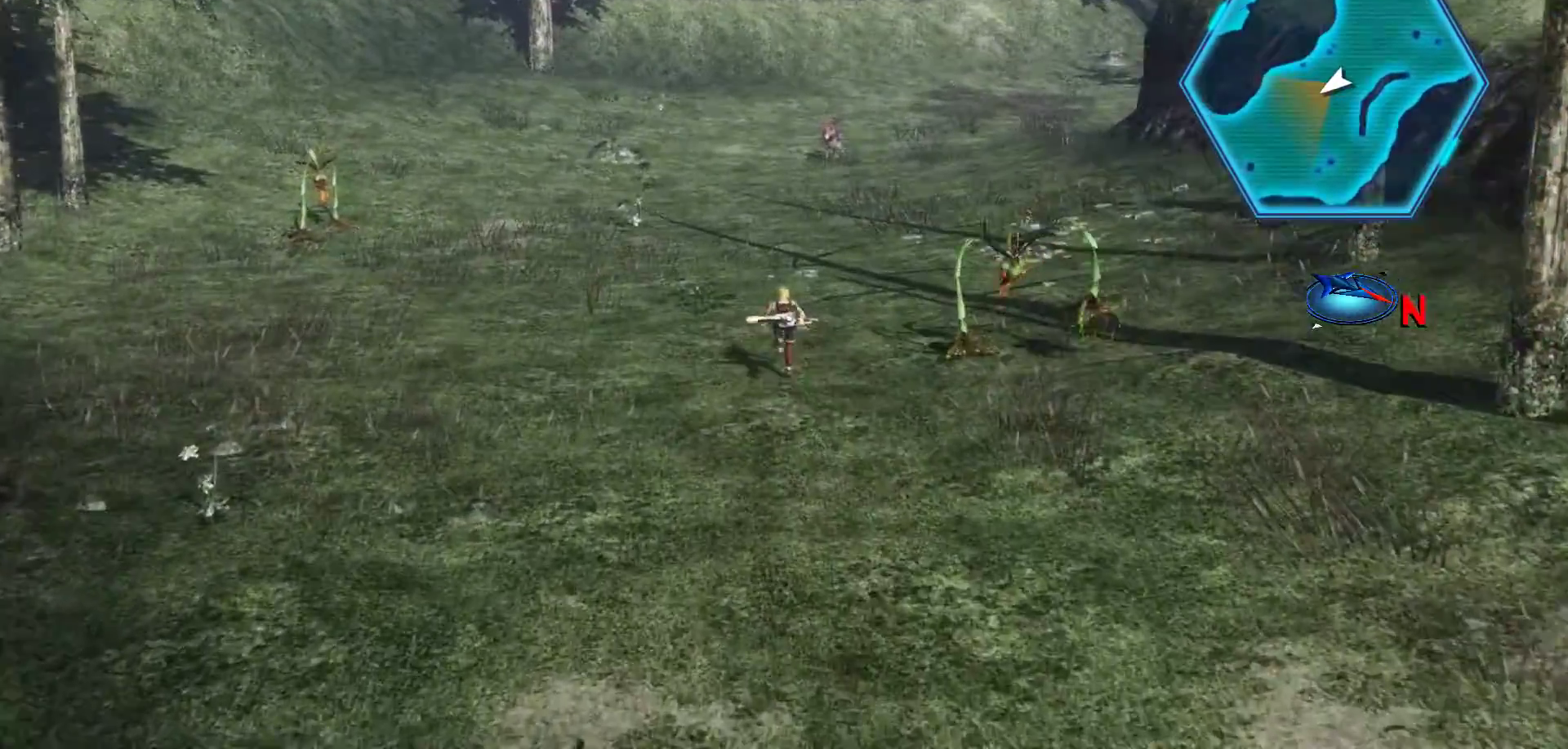
{"buttons": [], "left_stick": "up", "right_stick": "center", "events": [[417, "X", "up"]]}
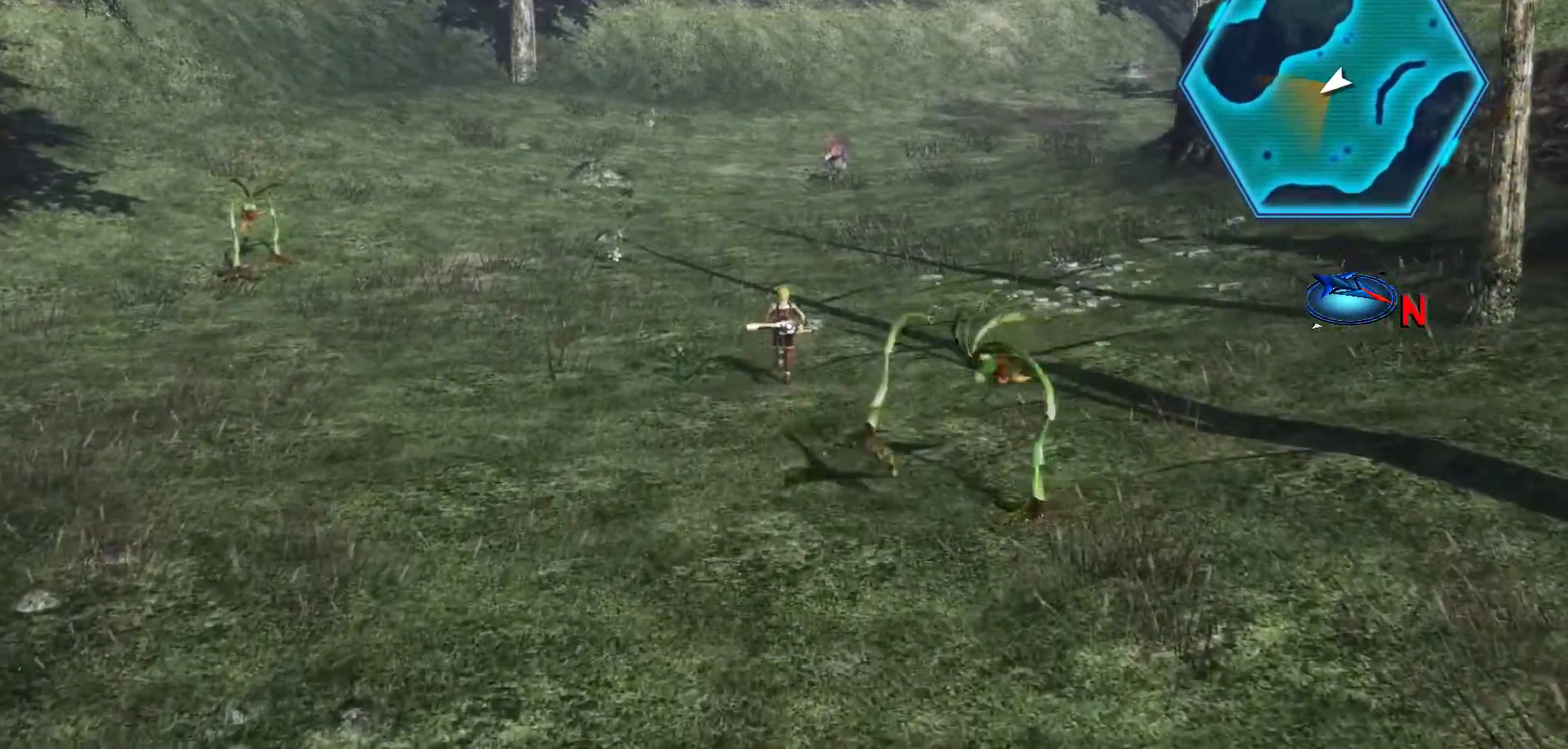
{"buttons": ["X"], "left_stick": "up", "right_stick": "center", "events": [[50, "X", "down"]]}
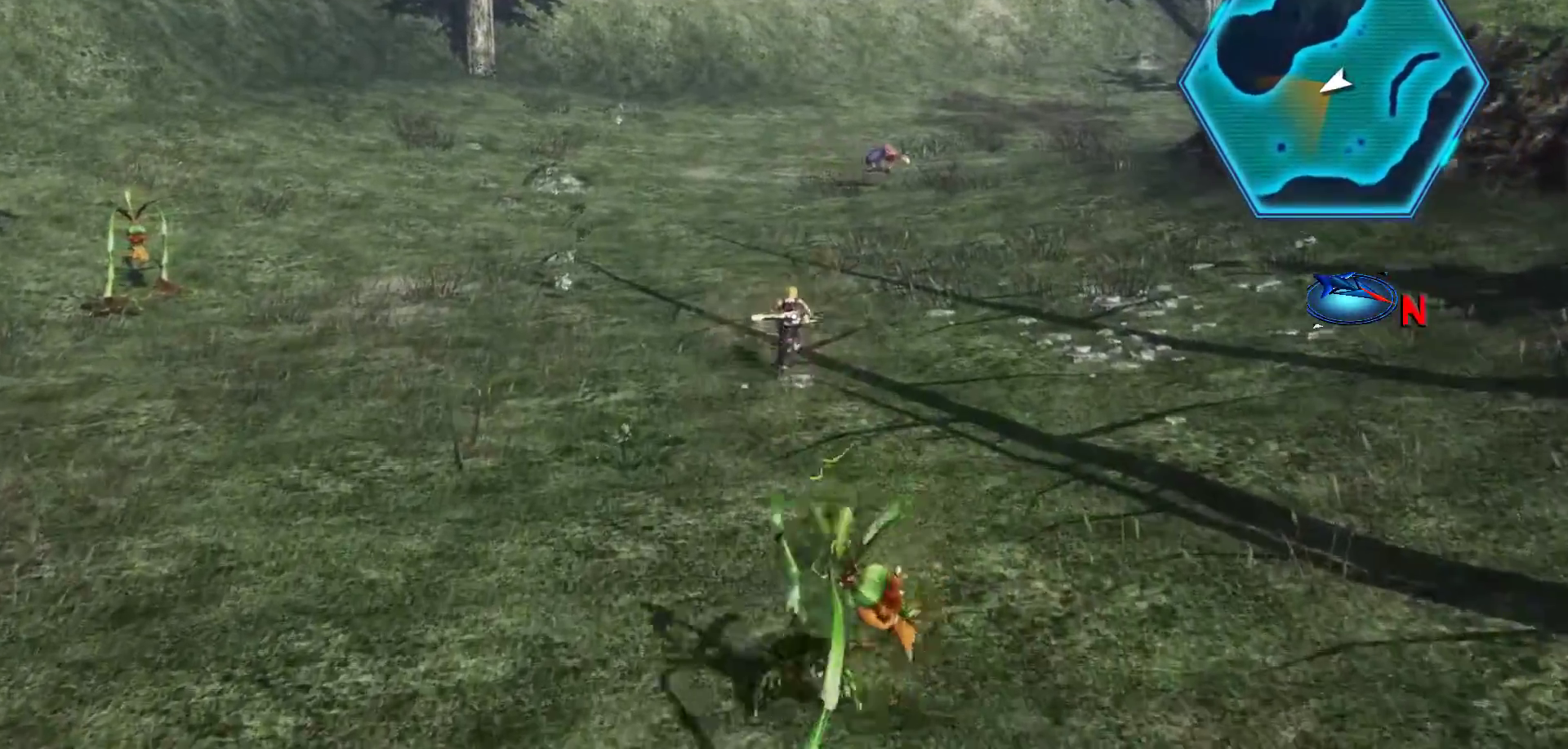
{"buttons": ["X"], "left_stick": "up", "right_stick": "center", "events": []}